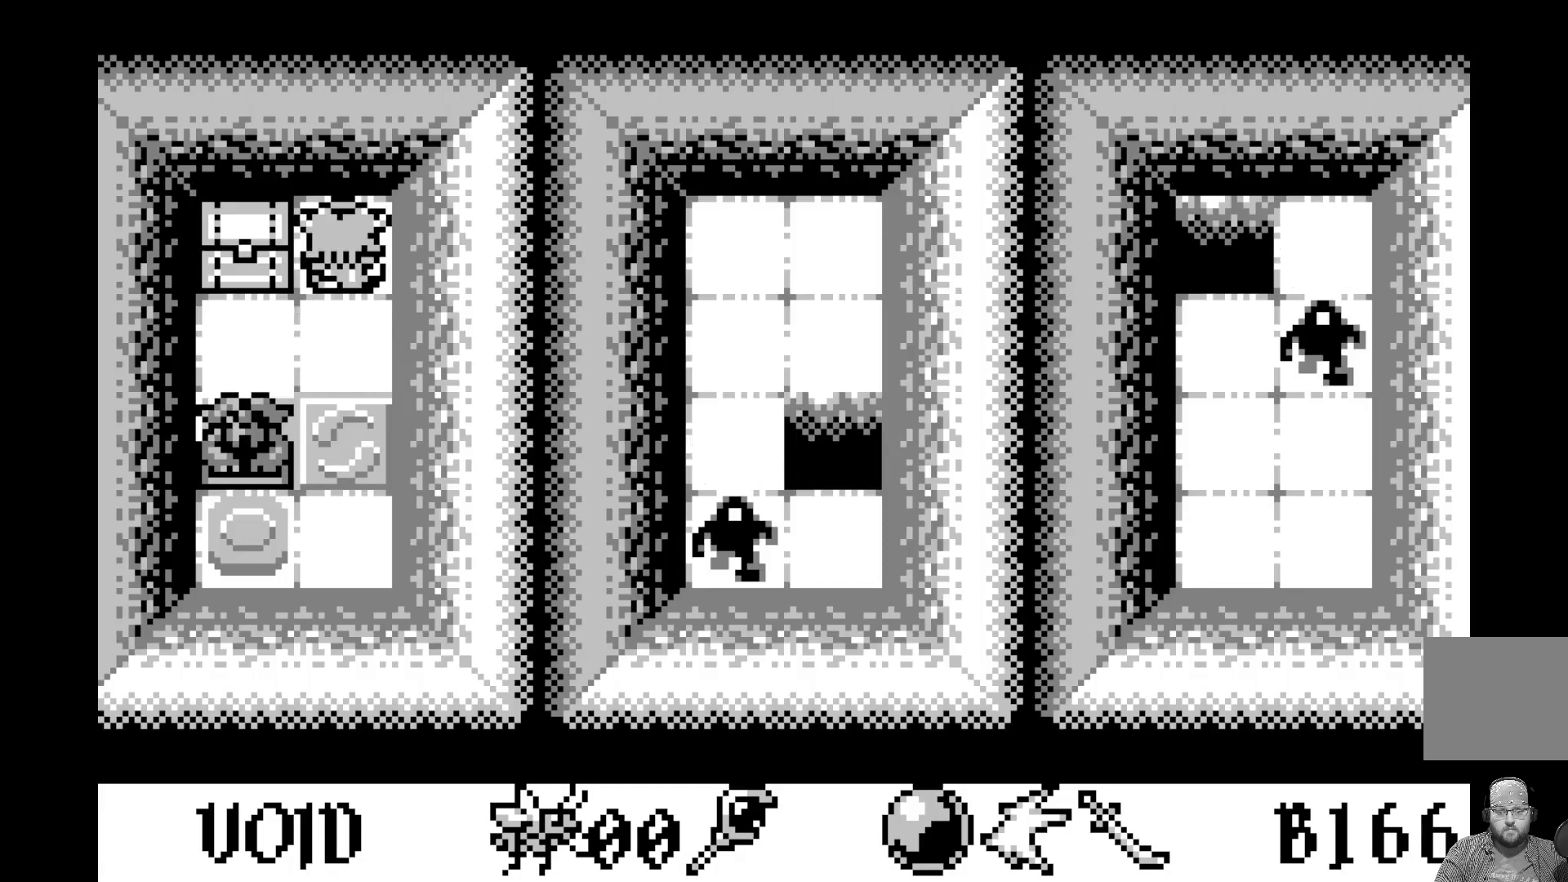
Gameplay with a controller (Xbox layout); each line is a JSON object with the inputs held at the frame after it. "events" lists button and stick changes between this image and that frame as [ms after this image, input, new state], when the widget could be followed in between. Not read: right_stick.
{"buttons": [], "left_stick": "center", "events": [[217, "DPAD_UP", "down"], [383, "DPAD_UP", "up"]]}
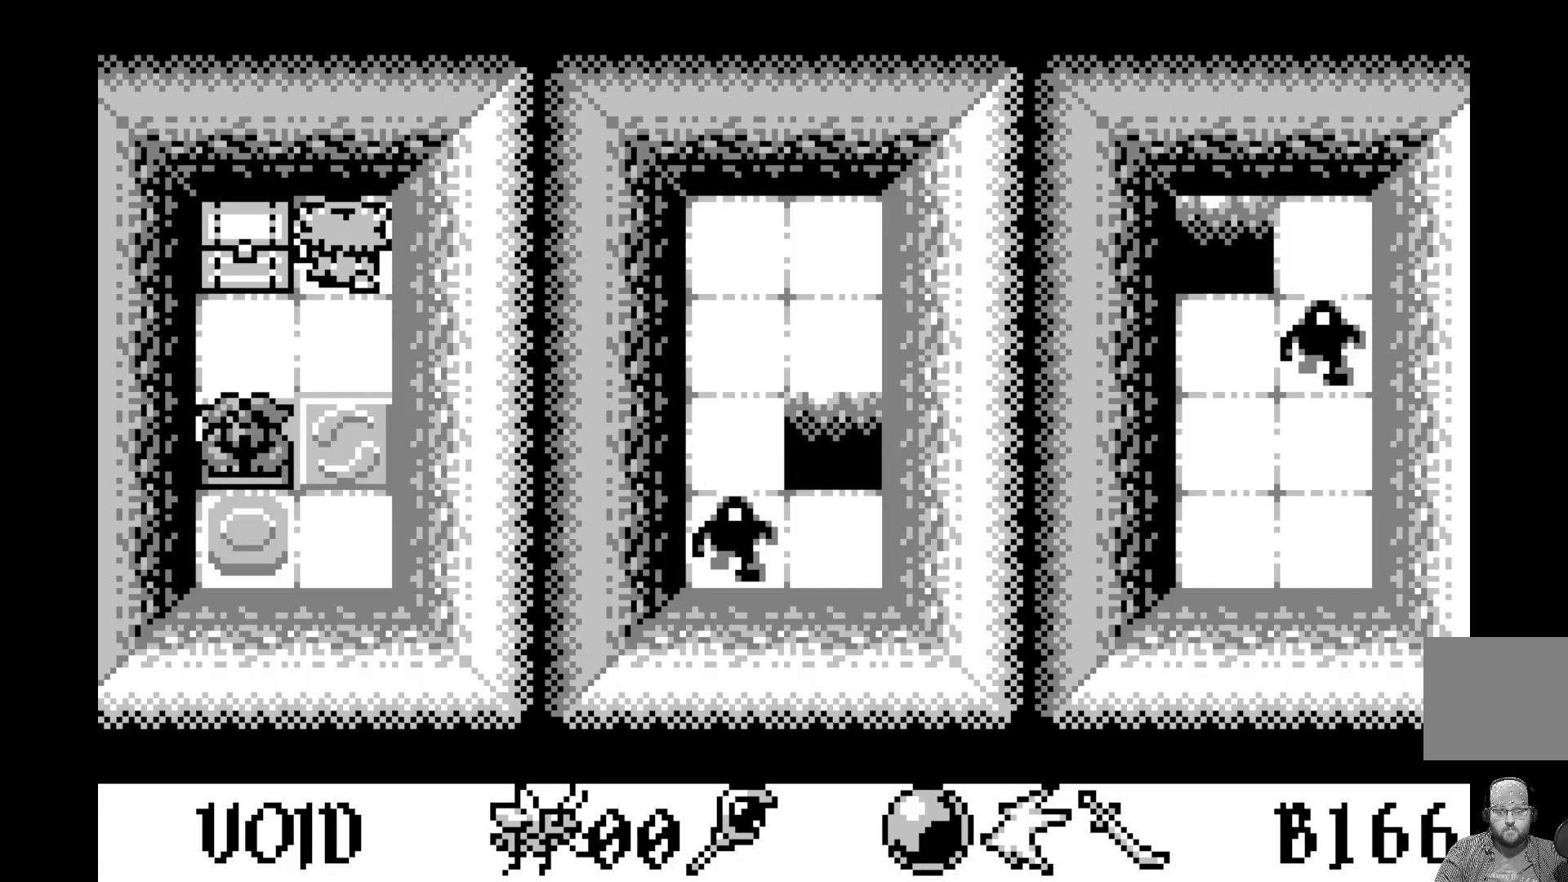
{"buttons": [], "left_stick": "center", "events": [[250, "DPAD_UP", "down"], [417, "DPAD_UP", "up"]]}
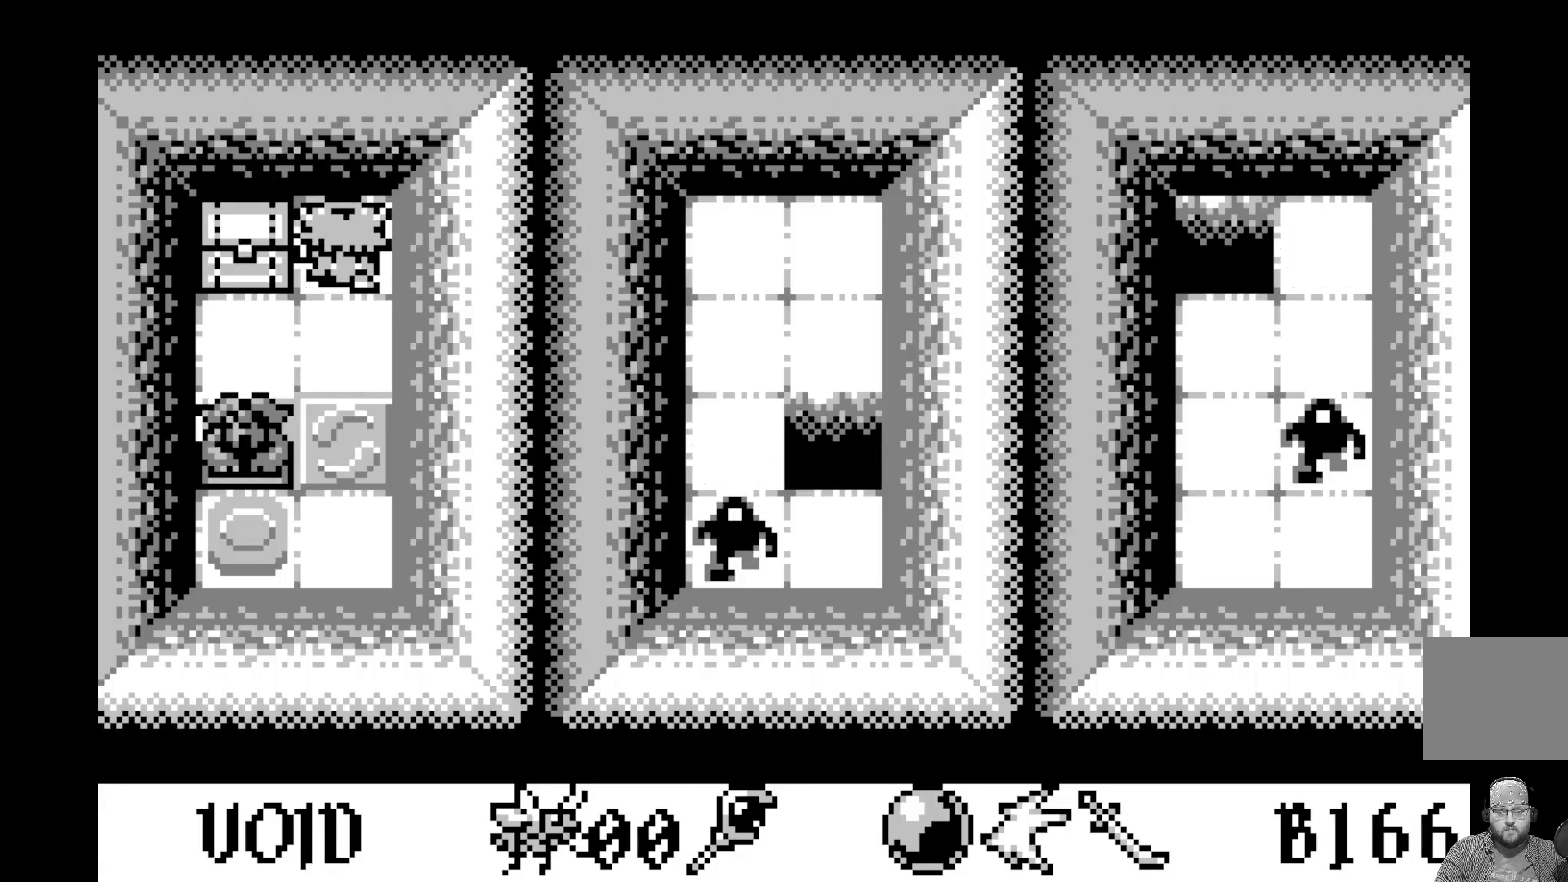
{"buttons": [], "left_stick": "center", "events": []}
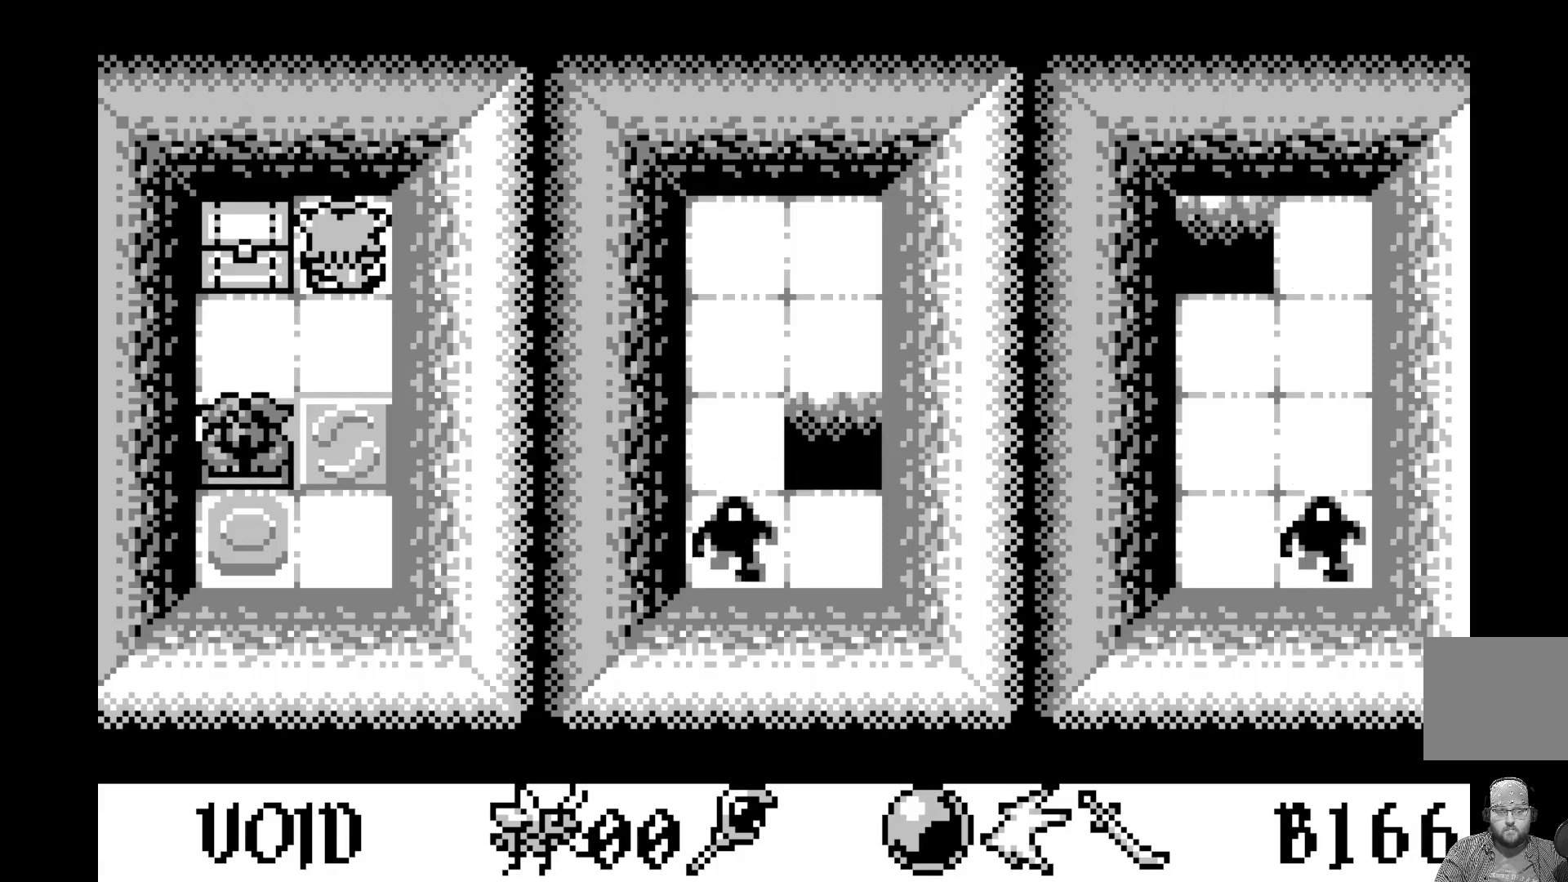
{"buttons": ["DPAD_DOWN"], "left_stick": "center", "events": [[450, "DPAD_DOWN", "down"]]}
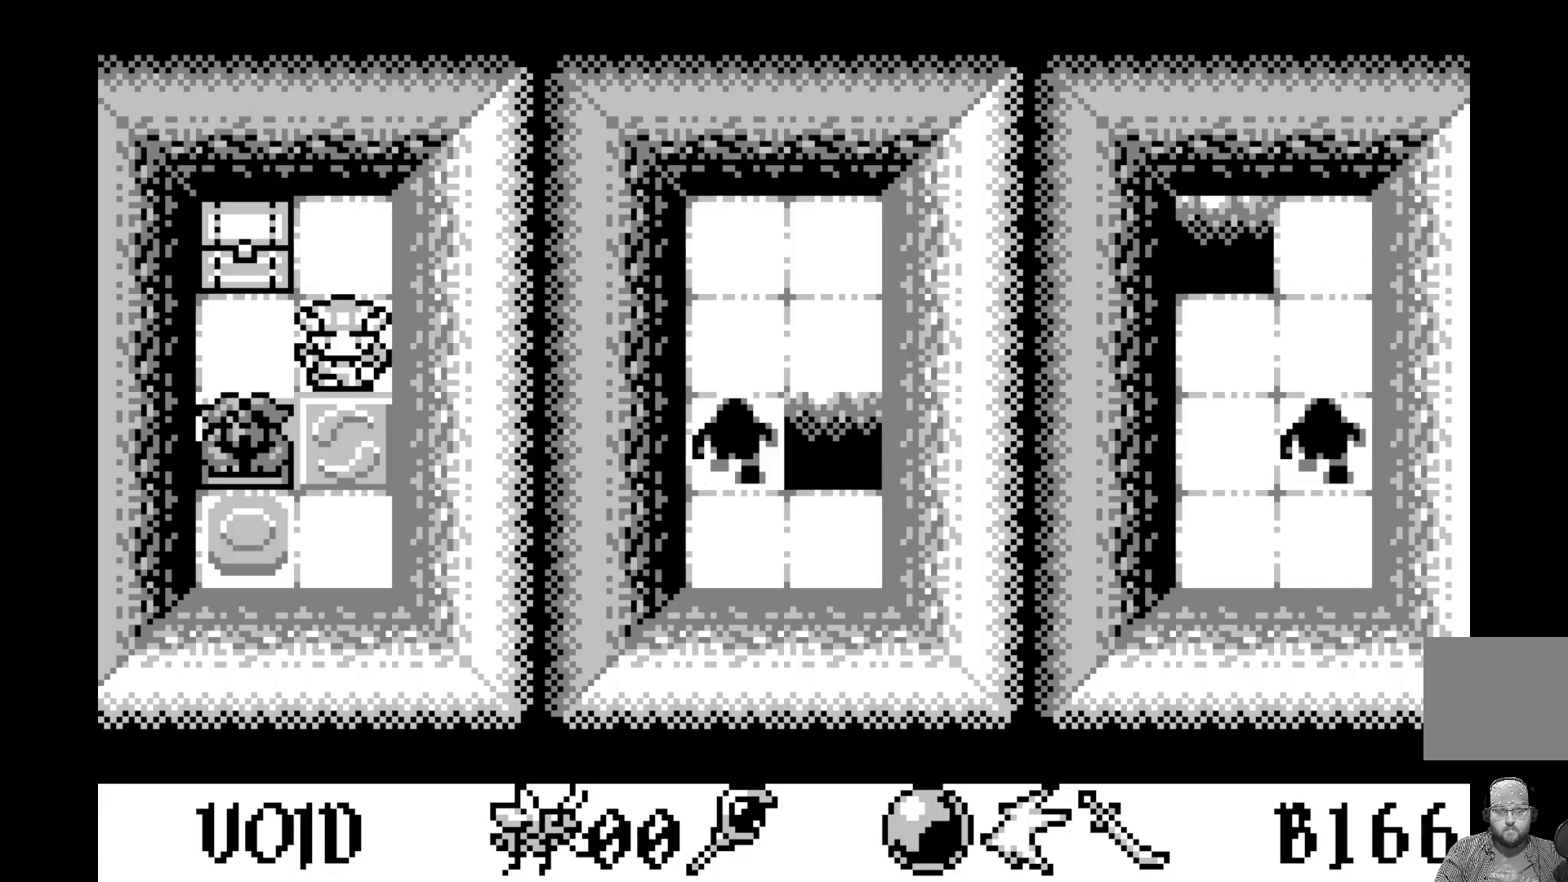
{"buttons": [], "left_stick": "center", "events": [[83, "DPAD_DOWN", "up"]]}
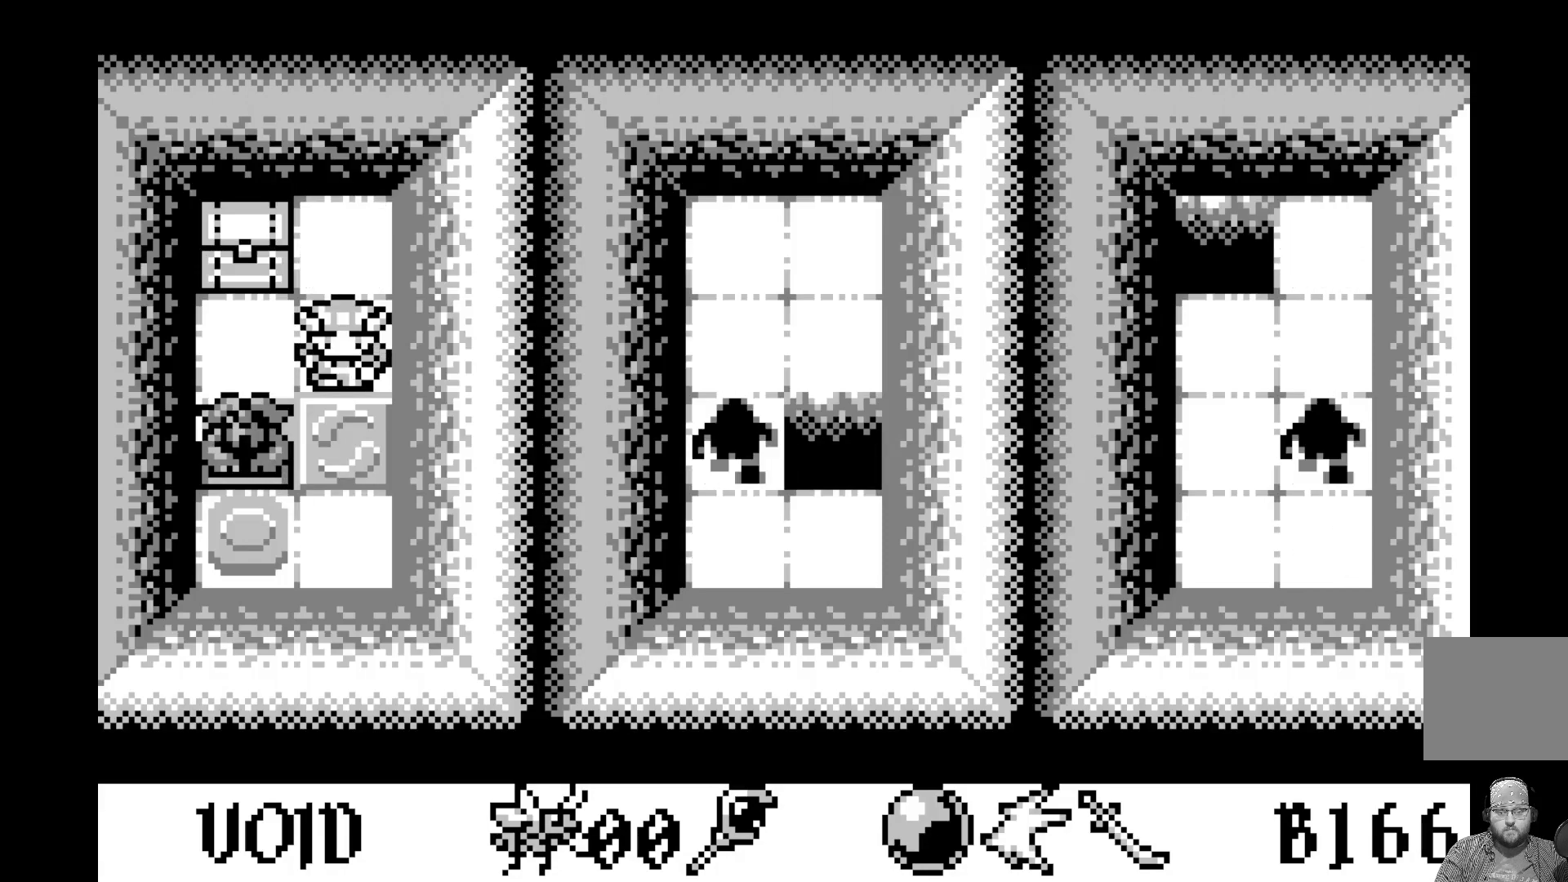
{"buttons": [], "left_stick": "center", "events": [[283, "DPAD_RIGHT", "down"], [400, "DPAD_RIGHT", "up"]]}
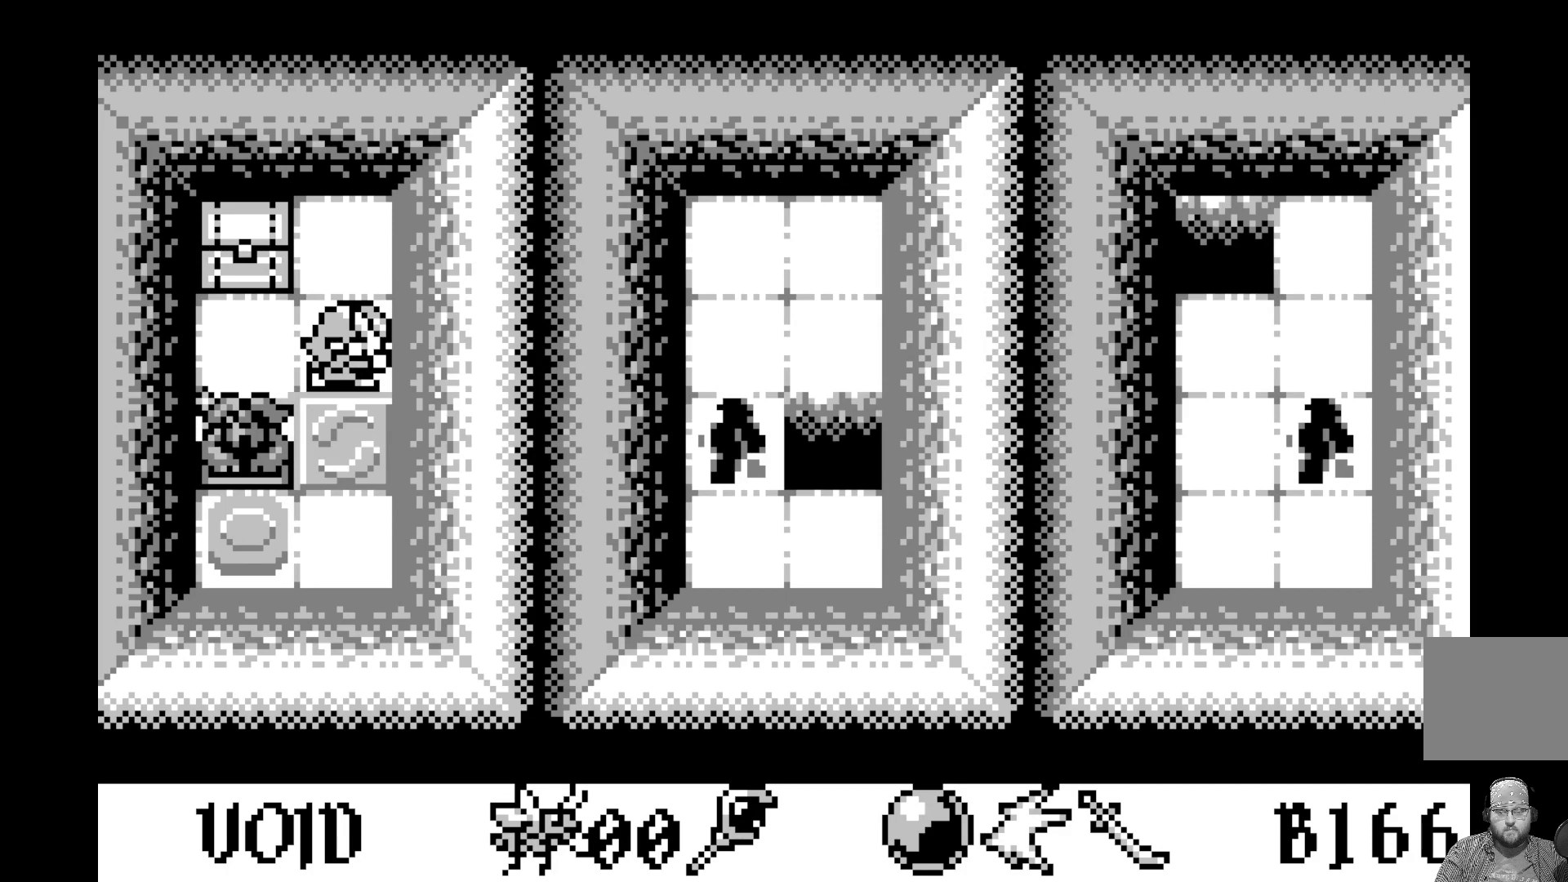
{"buttons": [], "left_stick": "center", "events": []}
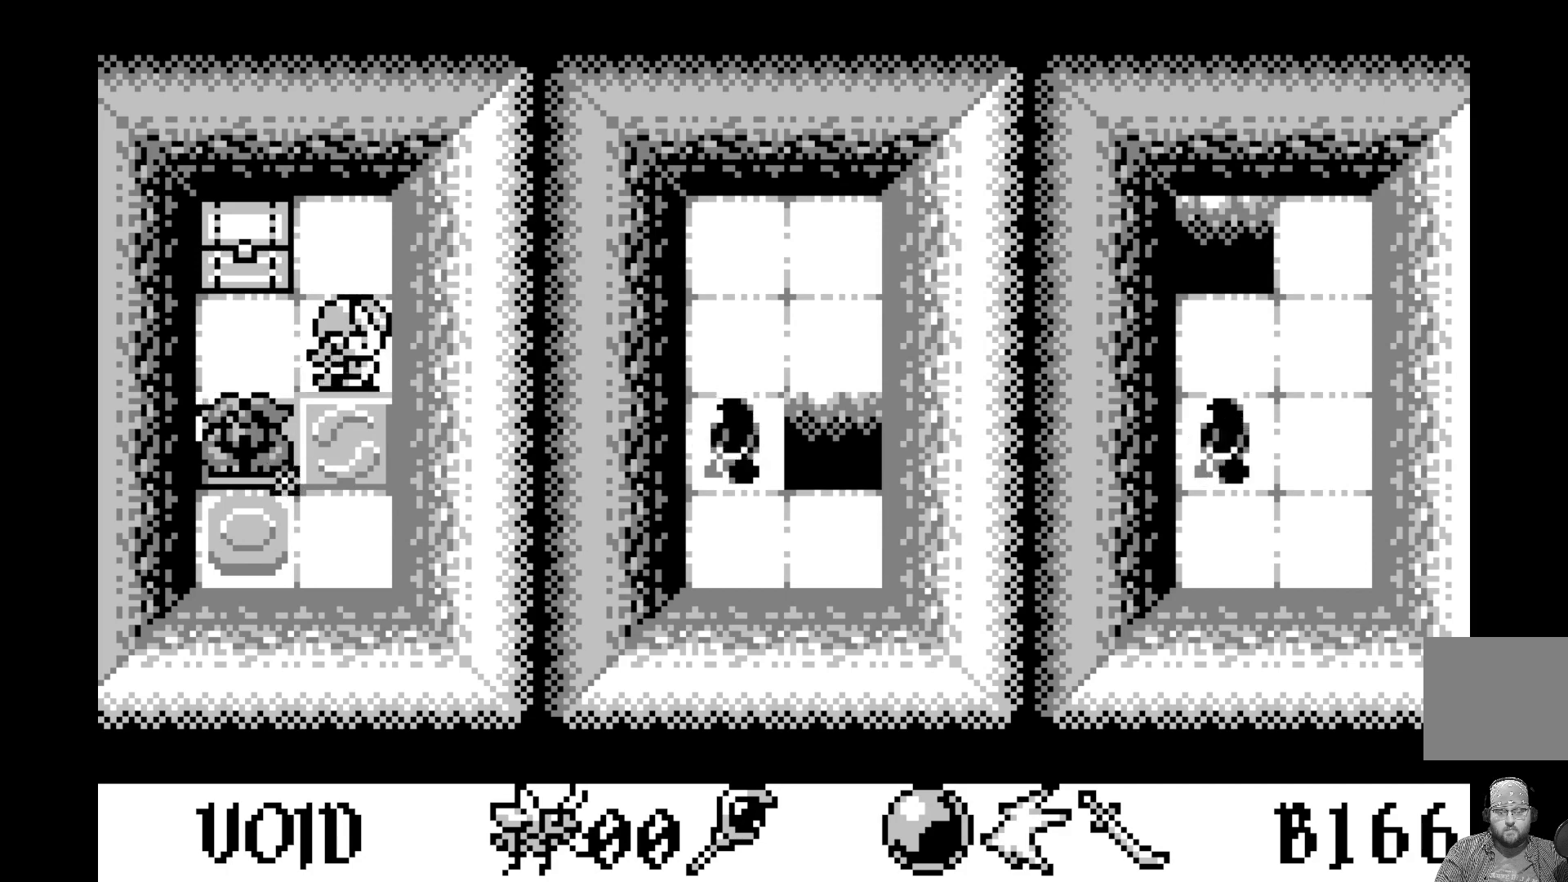
{"buttons": [], "left_stick": "center", "events": []}
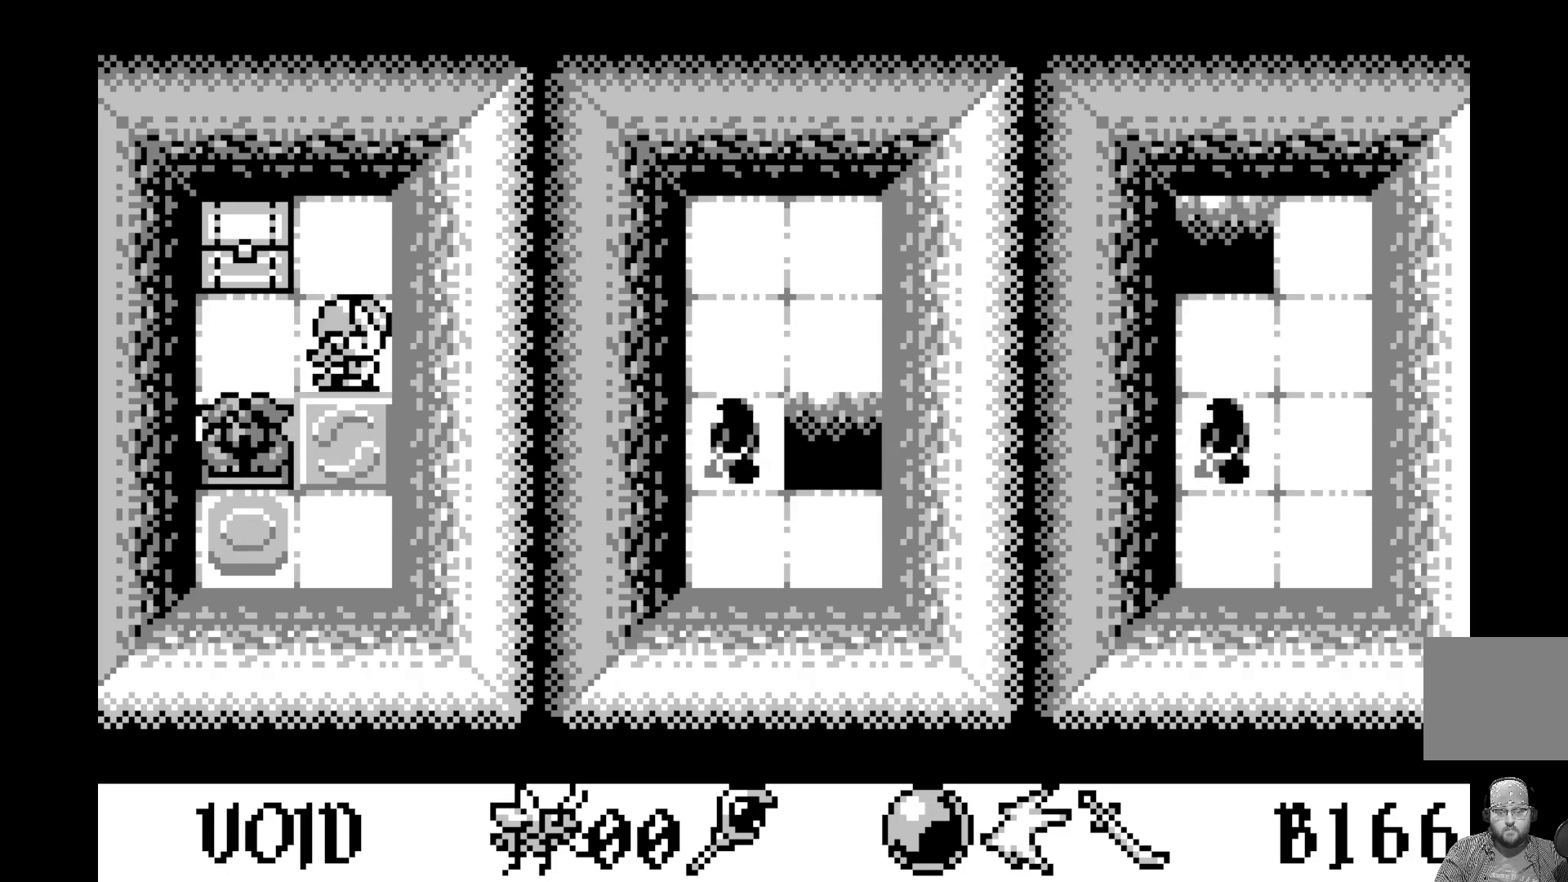
{"buttons": [], "left_stick": "center", "events": []}
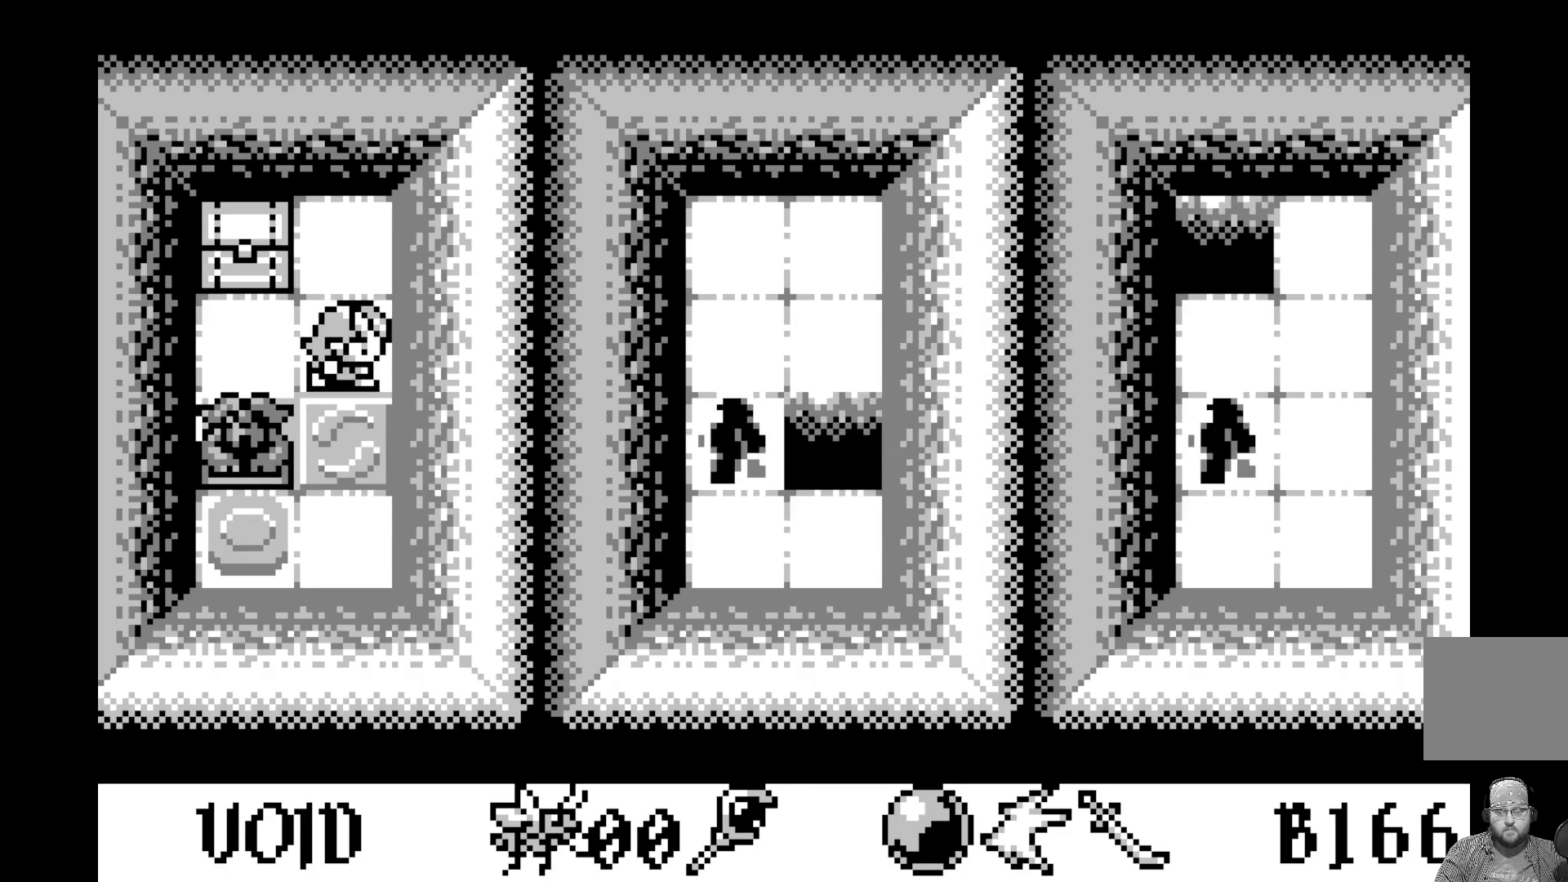
{"buttons": [], "left_stick": "center", "events": [[283, "DPAD_LEFT", "down"], [400, "DPAD_LEFT", "up"]]}
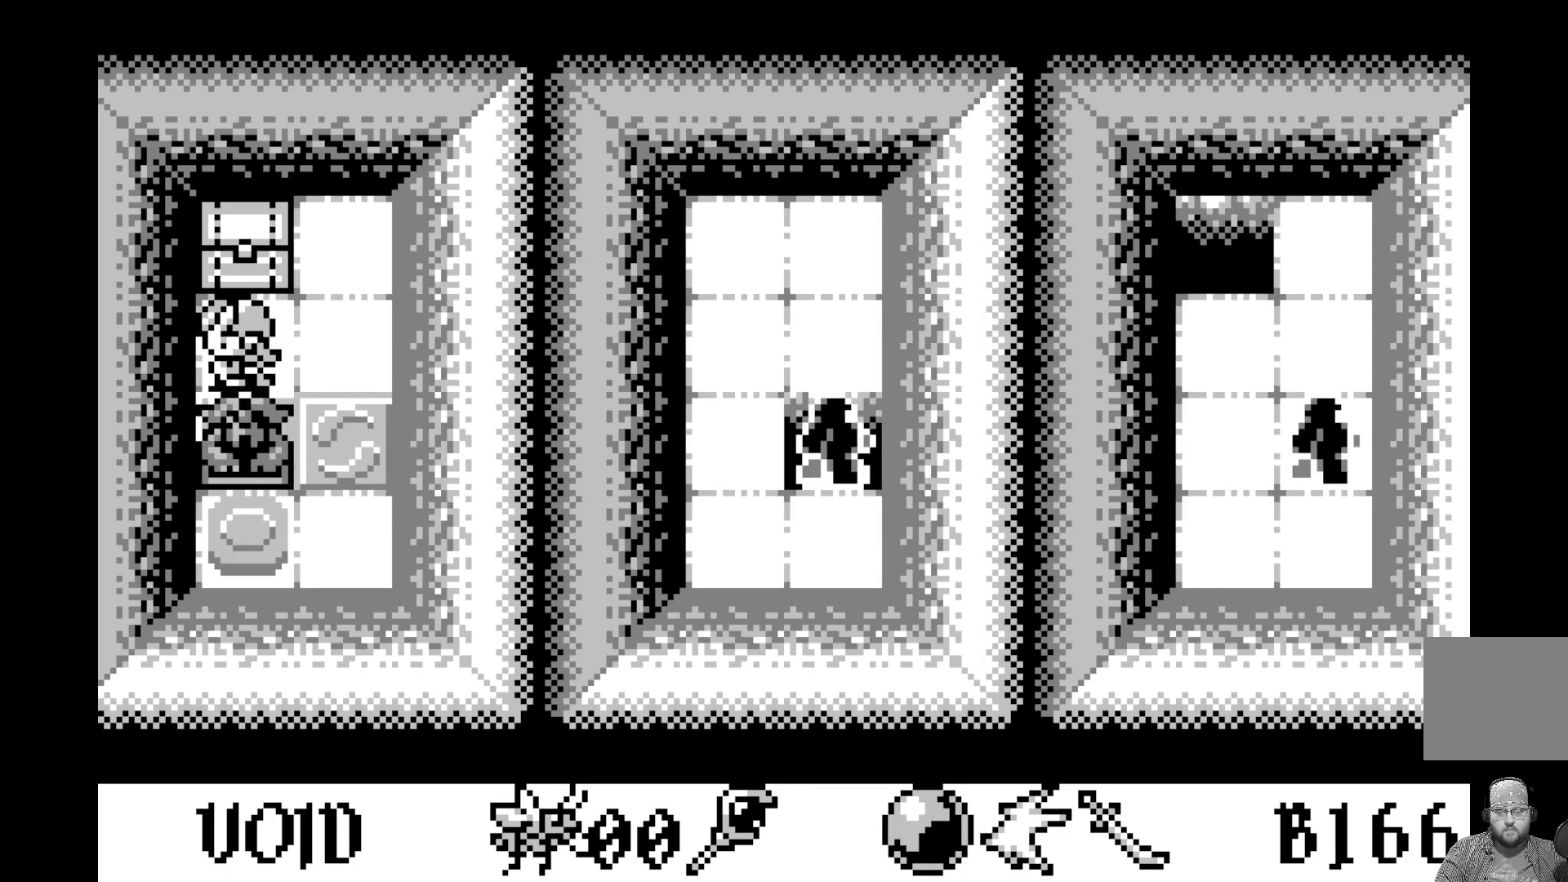
{"buttons": [], "left_stick": "center", "events": [[350, "DPAD_DOWN", "down"], [483, "DPAD_DOWN", "up"]]}
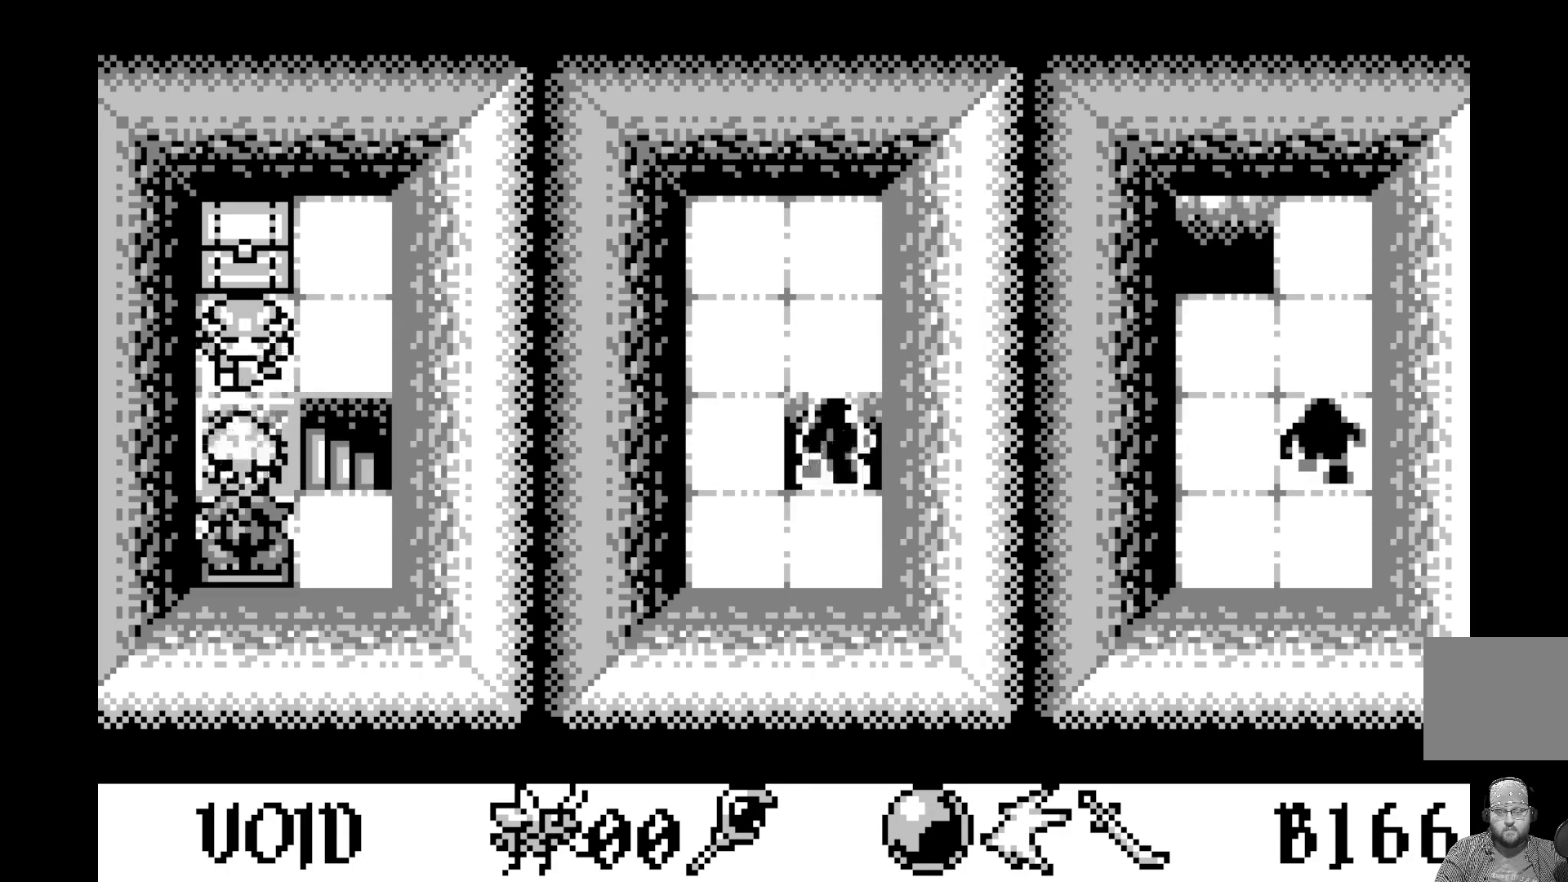
{"buttons": [], "left_stick": "center", "events": []}
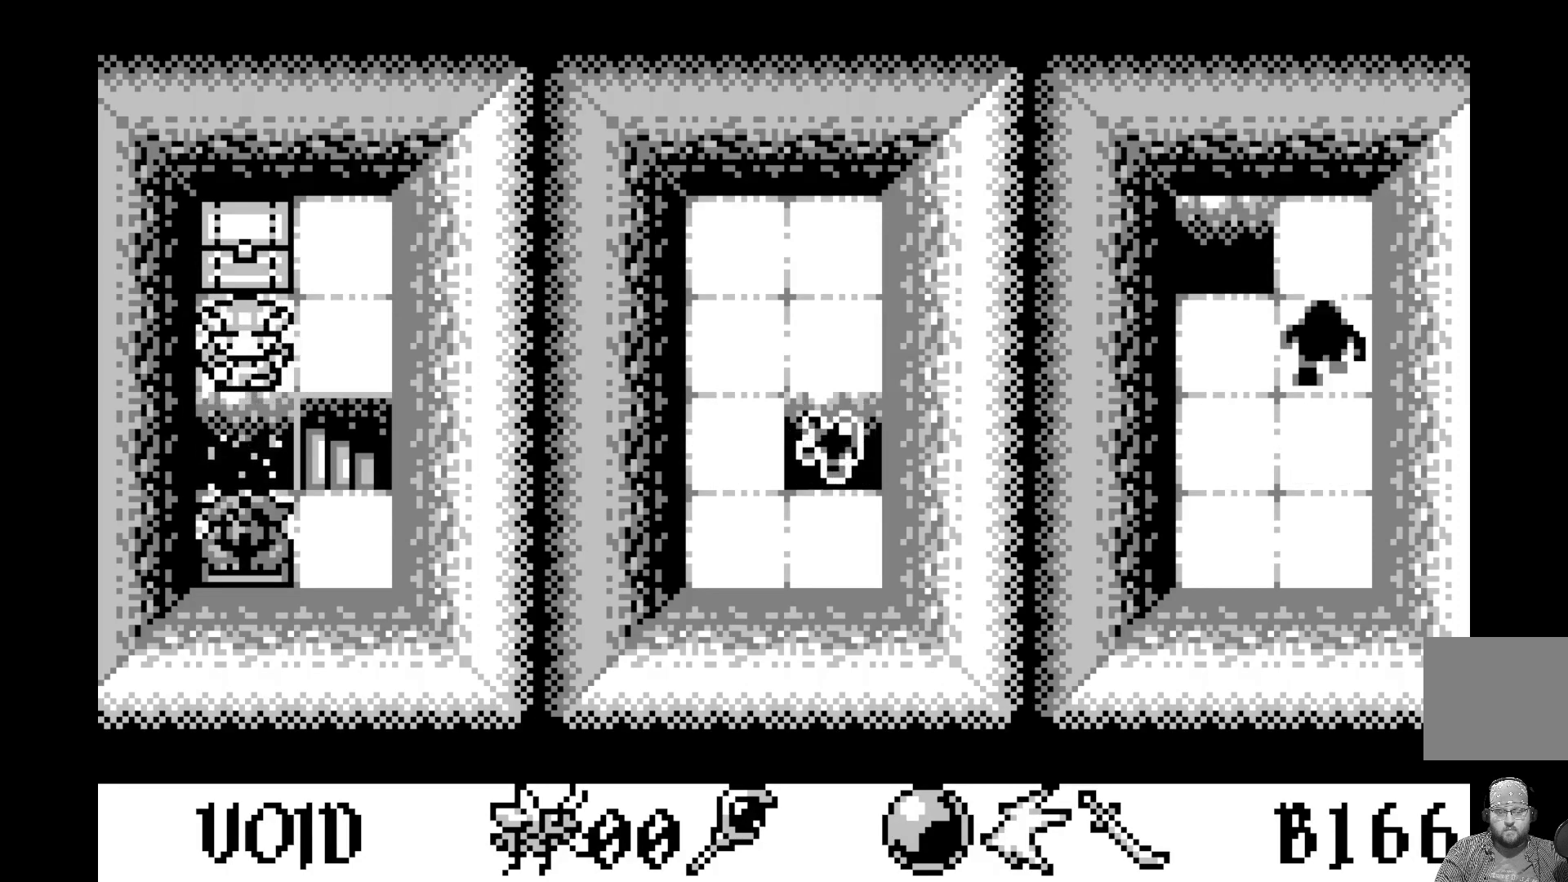
{"buttons": [], "left_stick": "center", "events": []}
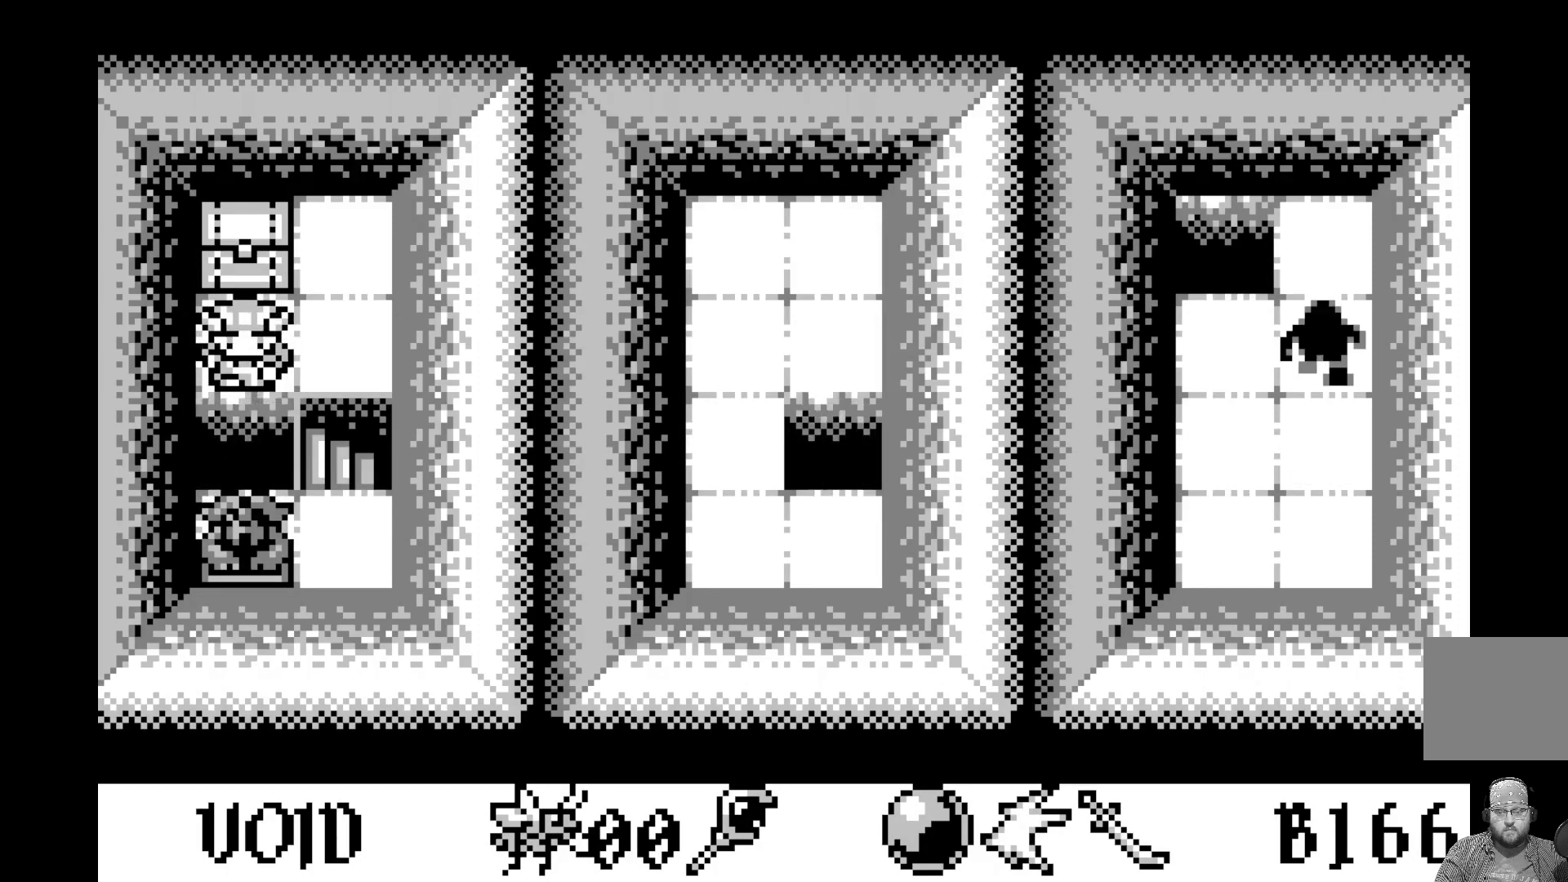
{"buttons": [], "left_stick": "center", "events": [[100, "DPAD_RIGHT", "down"], [250, "DPAD_RIGHT", "up"]]}
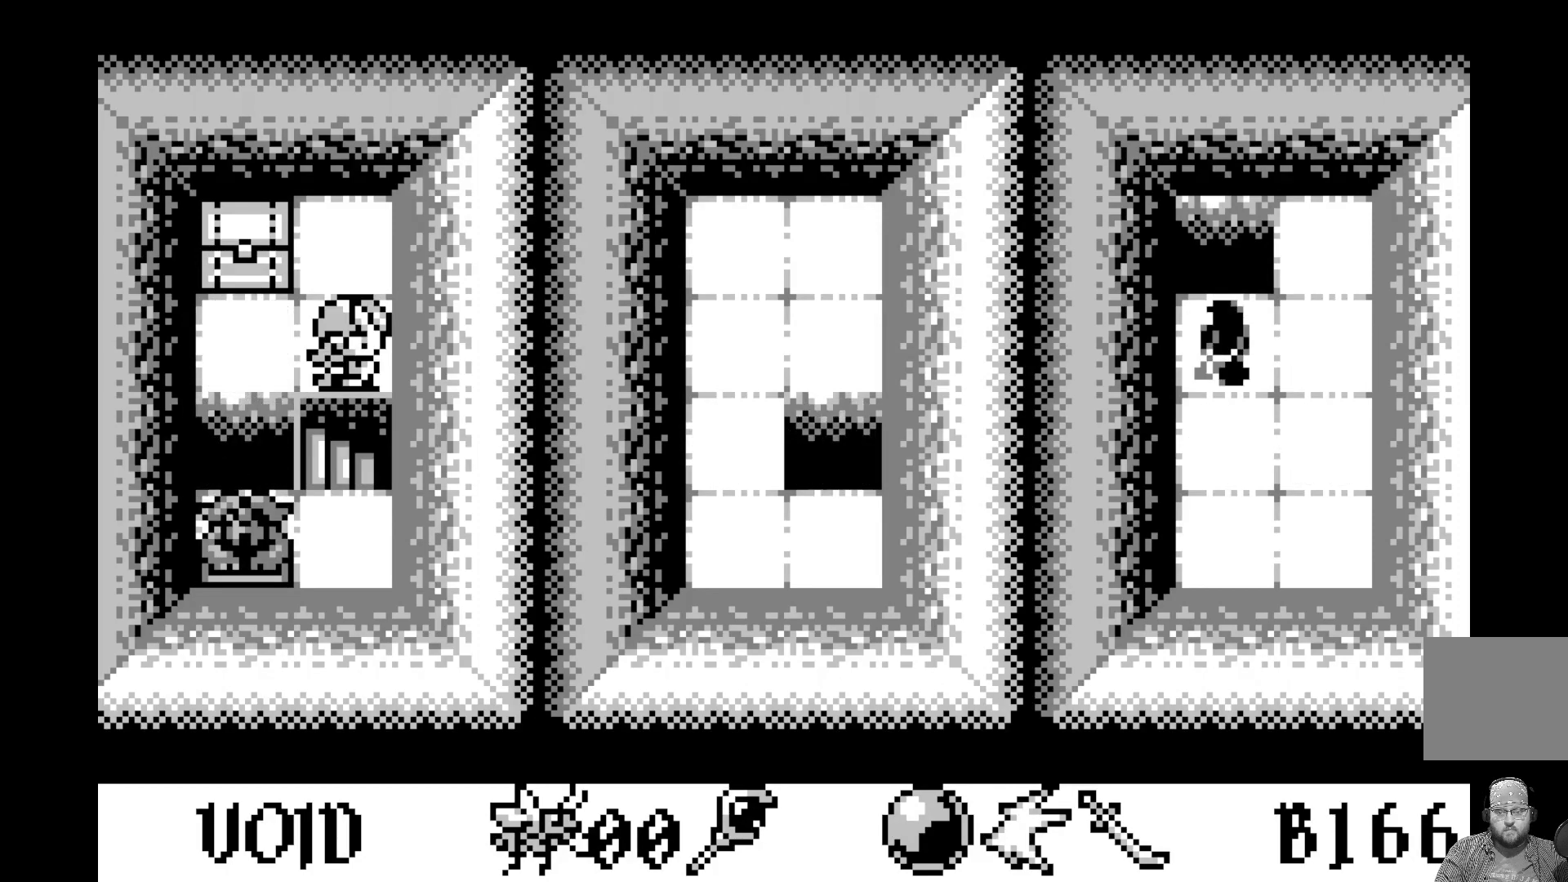
{"buttons": ["DPAD_DOWN"], "left_stick": "center", "events": [[433, "DPAD_DOWN", "down"]]}
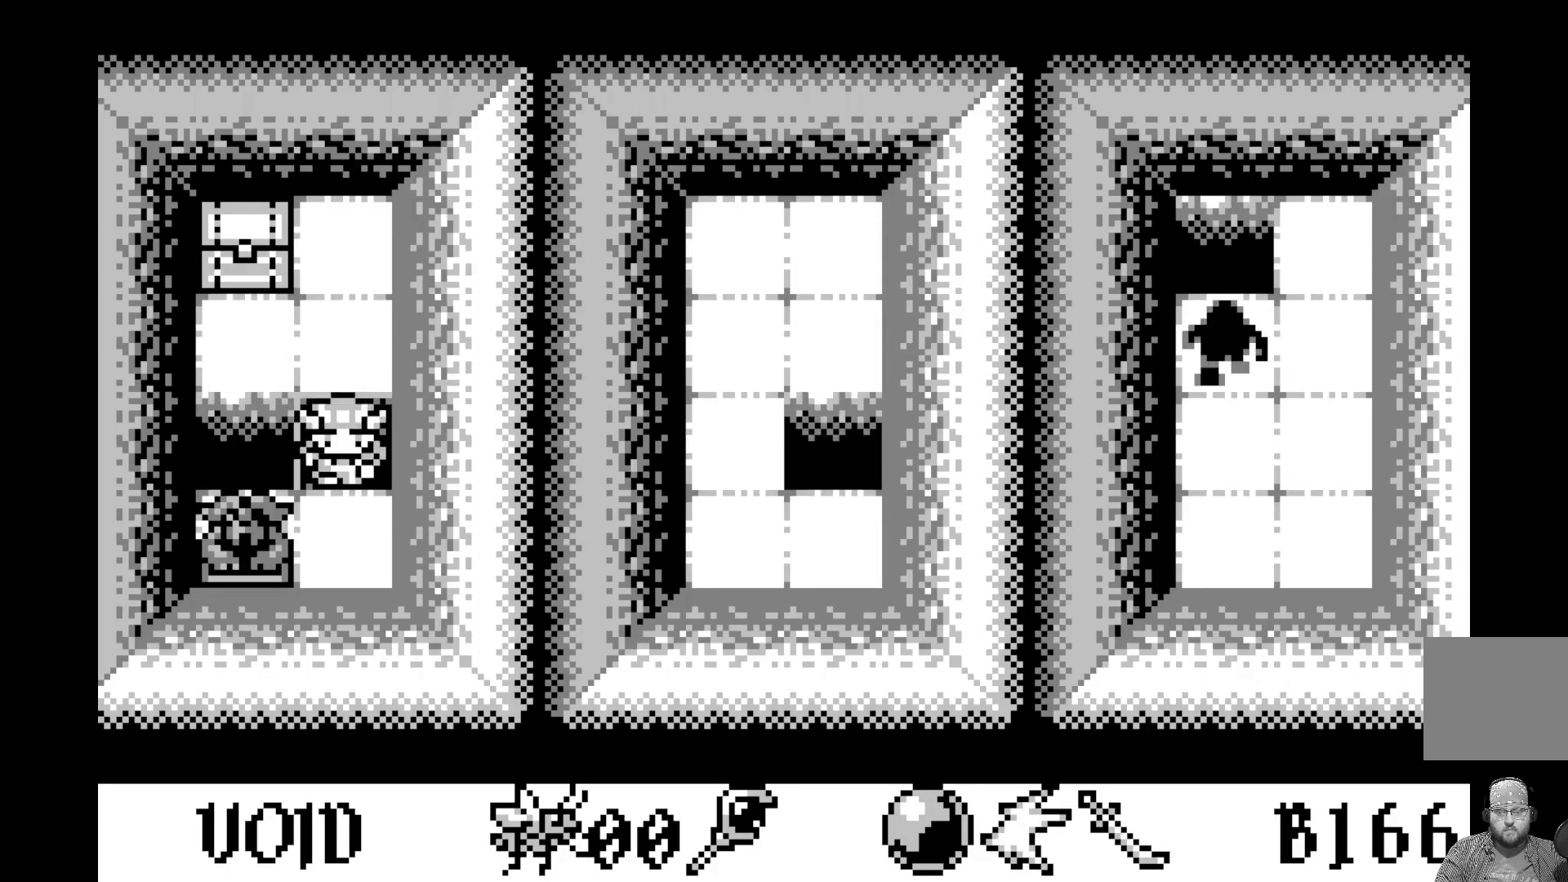
{"buttons": [], "left_stick": "center", "events": [[67, "DPAD_DOWN", "up"]]}
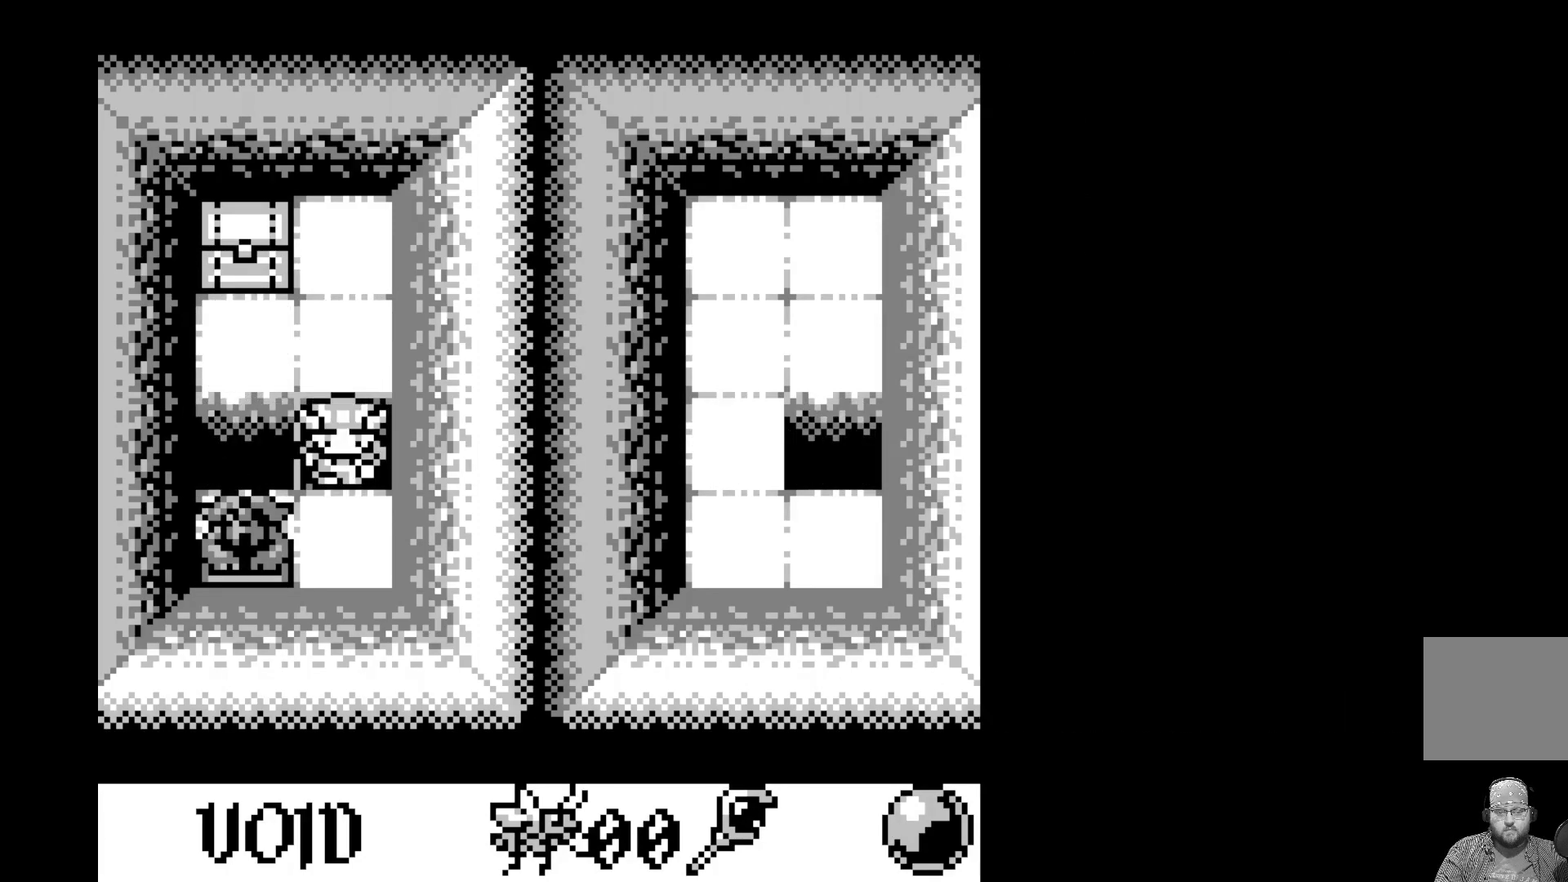
{"buttons": [], "left_stick": "center", "events": []}
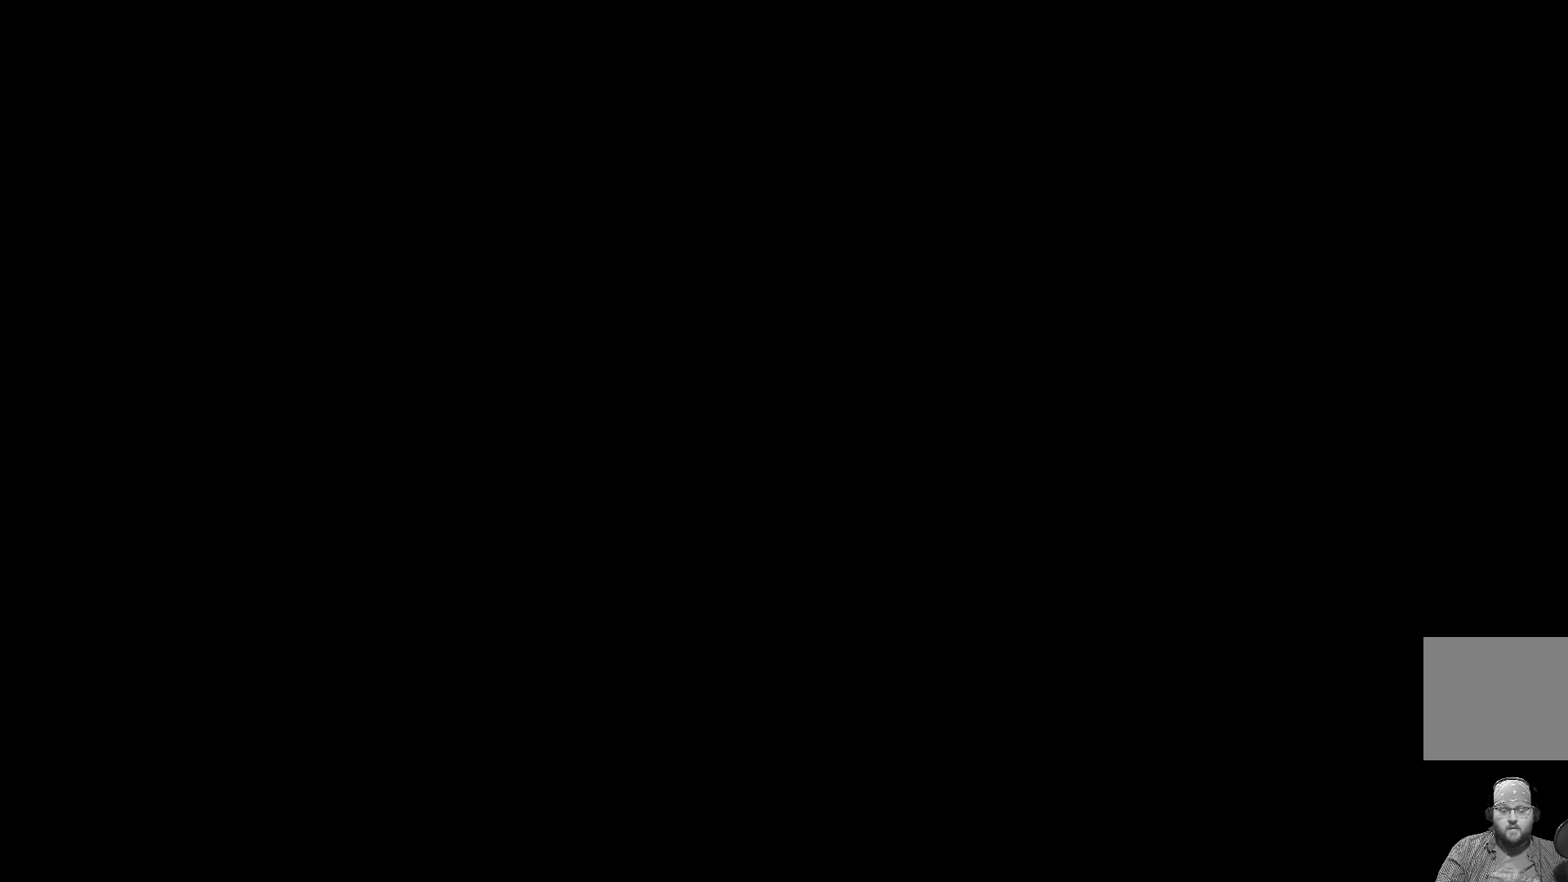
{"buttons": [], "left_stick": "center", "events": []}
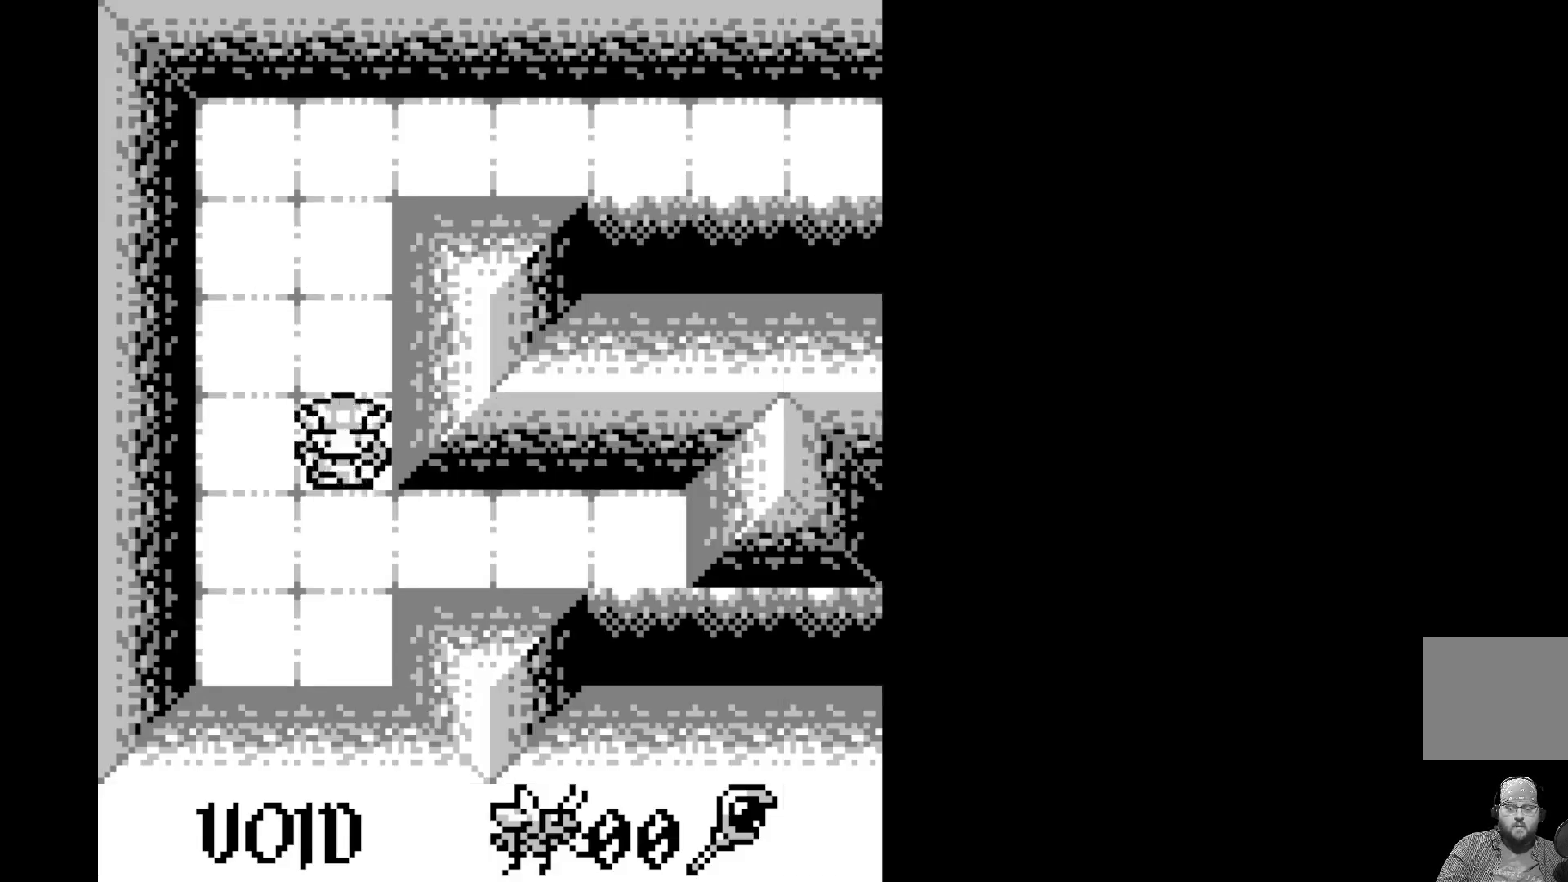
{"buttons": [], "left_stick": "center", "events": []}
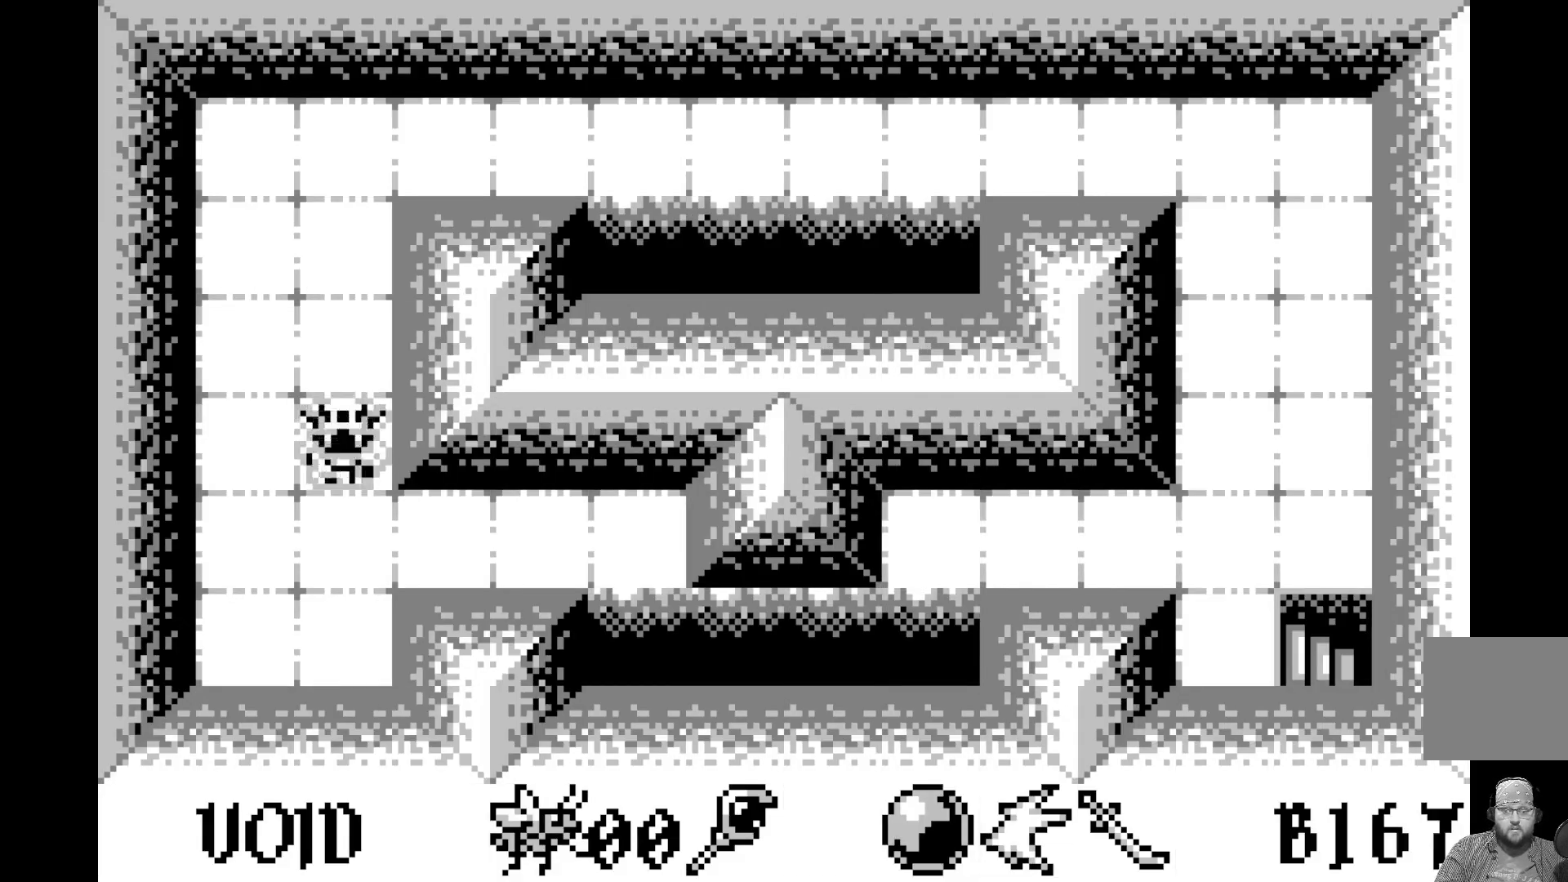
{"buttons": [], "left_stick": "center", "events": [[333, "DPAD_UP", "down"], [450, "DPAD_UP", "up"]]}
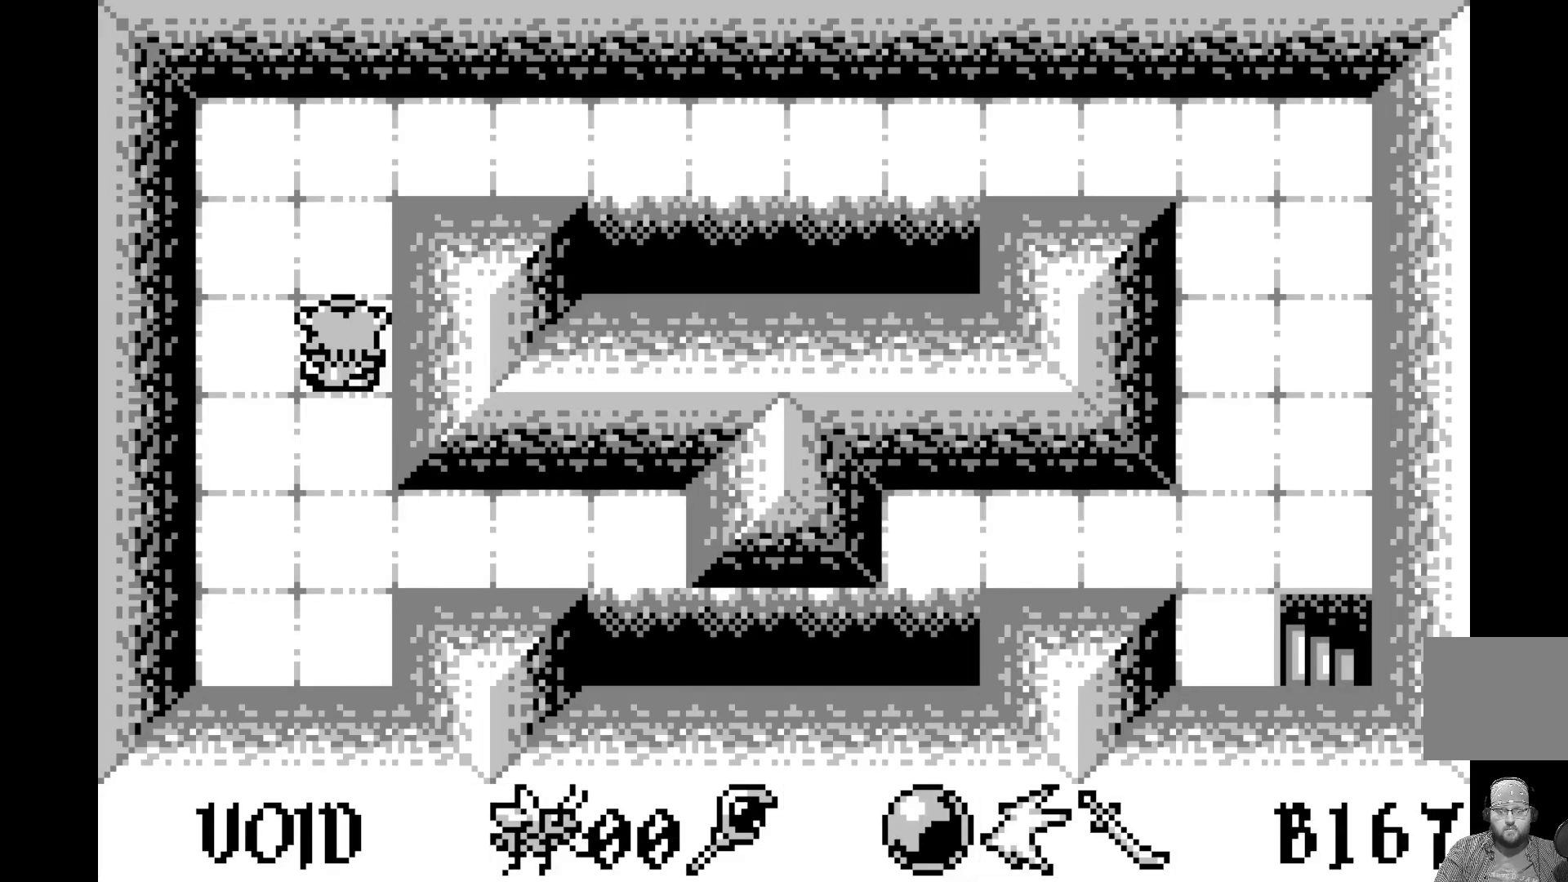
{"buttons": ["DPAD_RIGHT"], "left_stick": "center", "events": [[17, "DPAD_UP", "down"], [150, "DPAD_UP", "up"], [217, "DPAD_UP", "down"], [333, "DPAD_UP", "up"], [450, "DPAD_RIGHT", "down"]]}
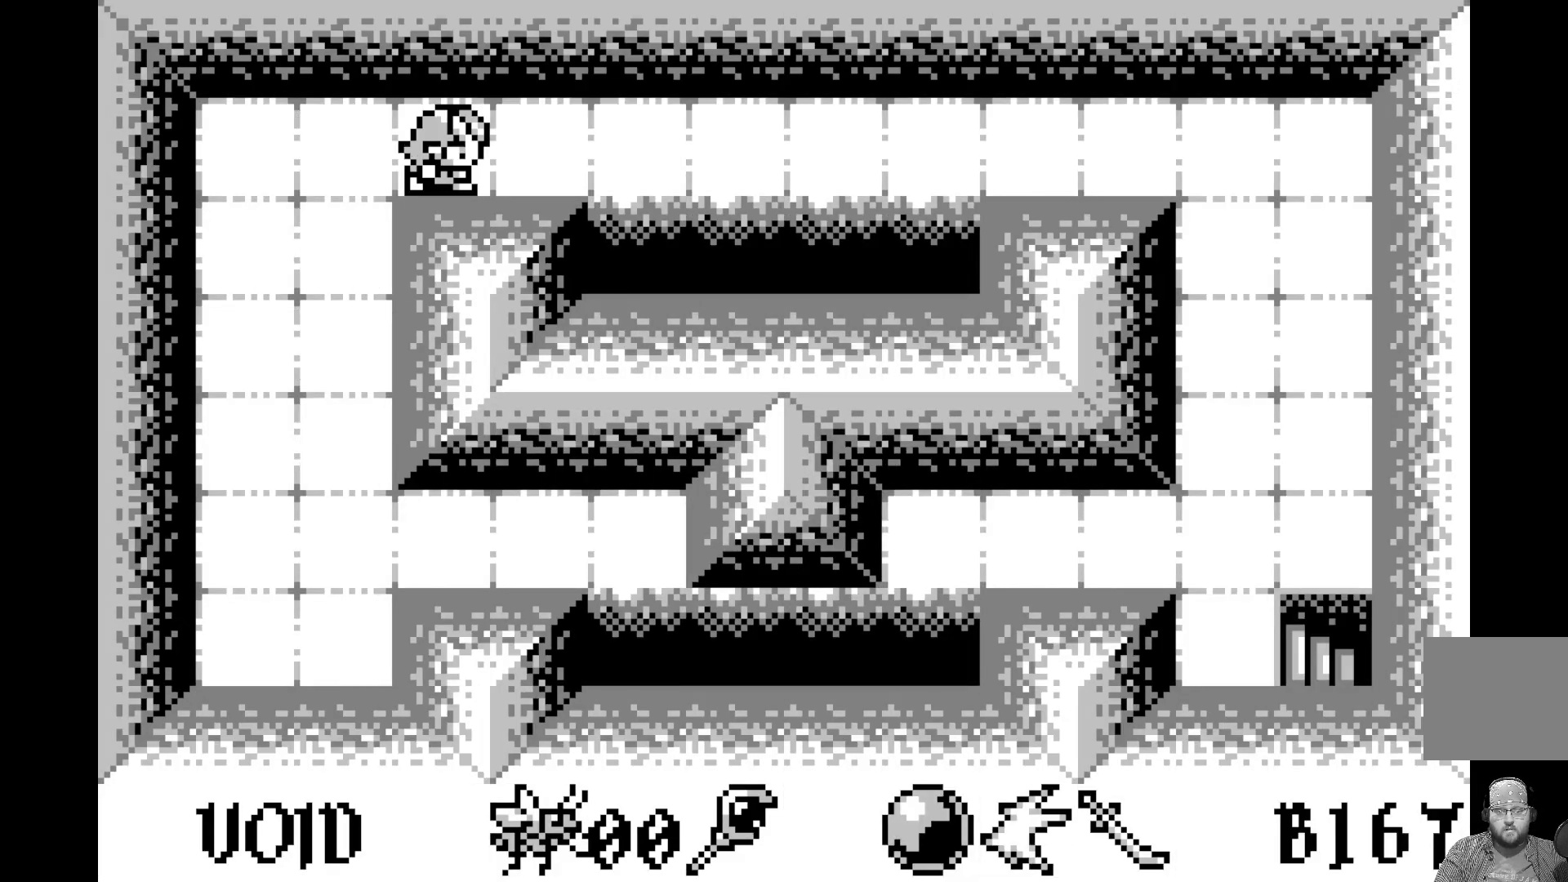
{"buttons": ["DPAD_RIGHT"], "left_stick": "center", "events": []}
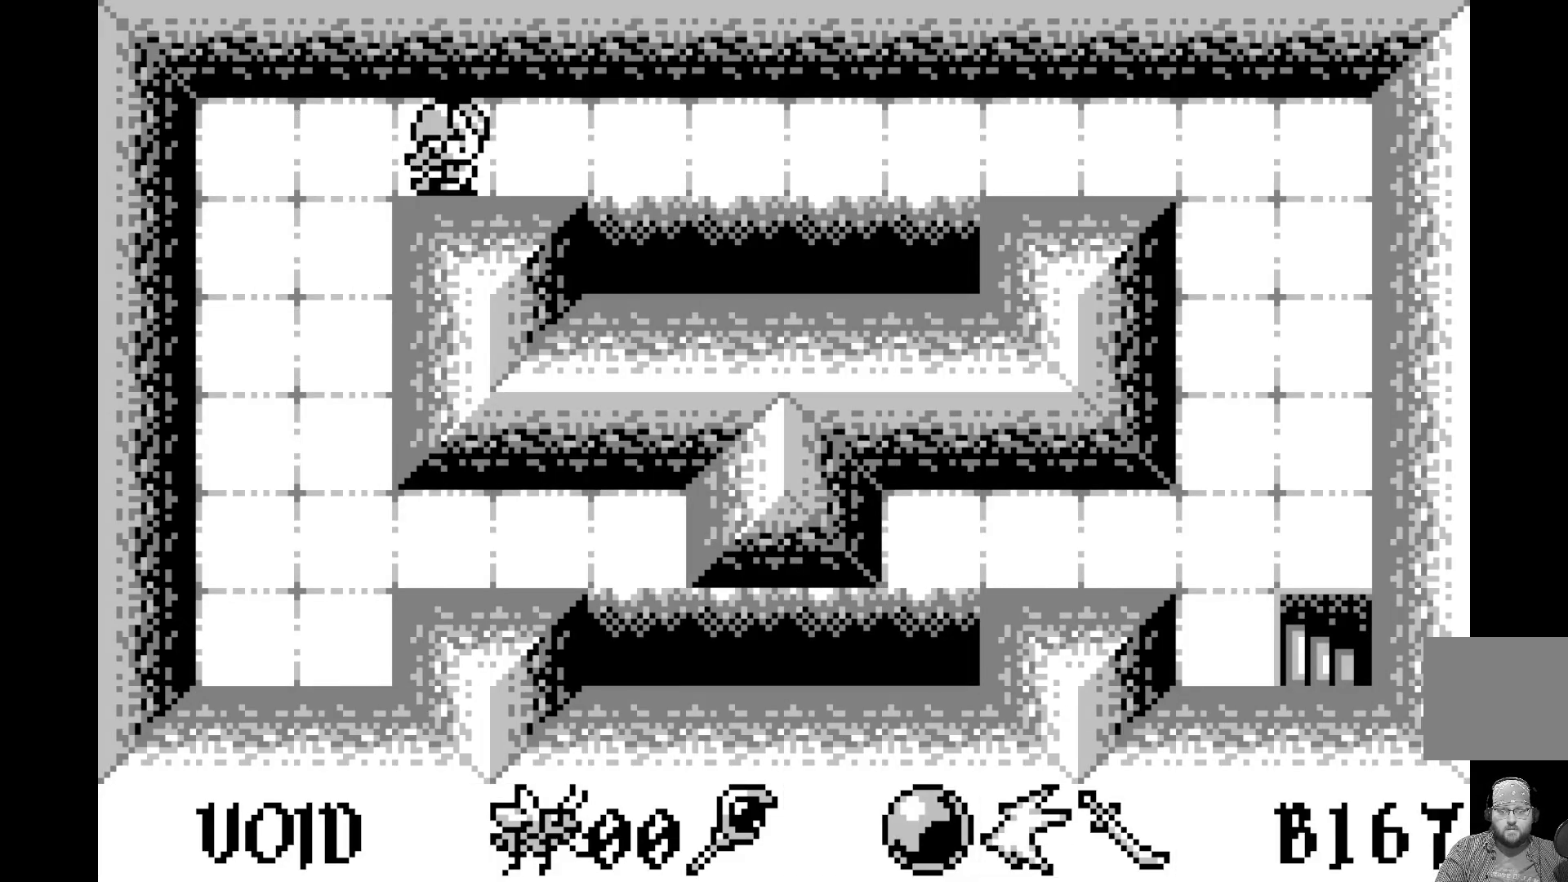
{"buttons": [], "left_stick": "center", "events": [[267, "DPAD_RIGHT", "up"], [400, "DPAD_RIGHT", "down"], [483, "DPAD_RIGHT", "up"]]}
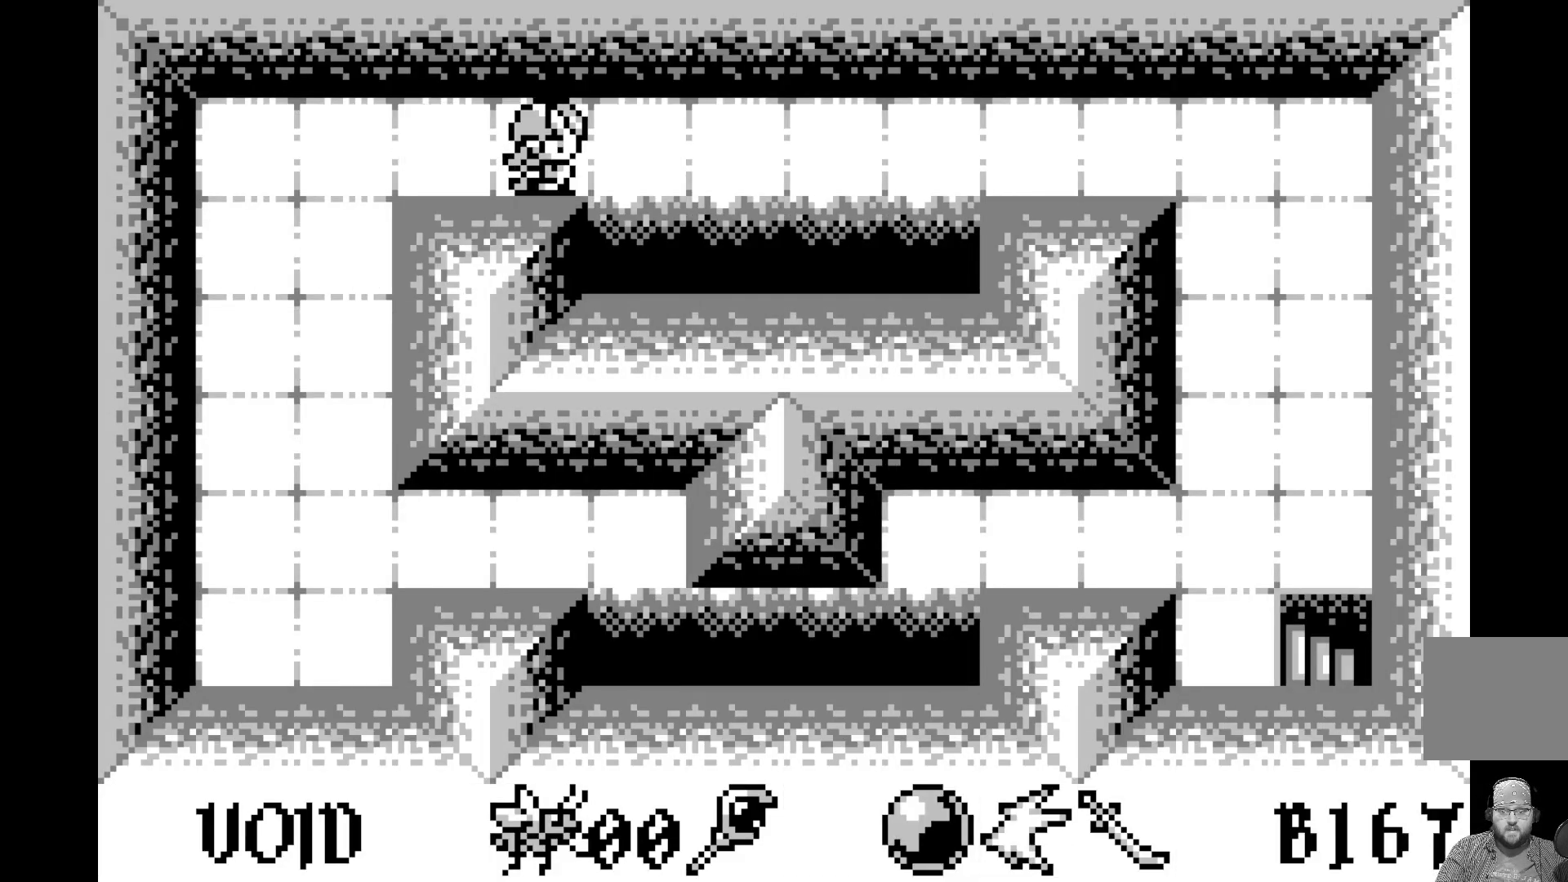
{"buttons": [], "left_stick": "center", "events": [[50, "DPAD_RIGHT", "down"], [150, "DPAD_RIGHT", "up"], [217, "DPAD_RIGHT", "down"], [317, "DPAD_RIGHT", "up"], [383, "DPAD_RIGHT", "down"], [467, "DPAD_RIGHT", "up"]]}
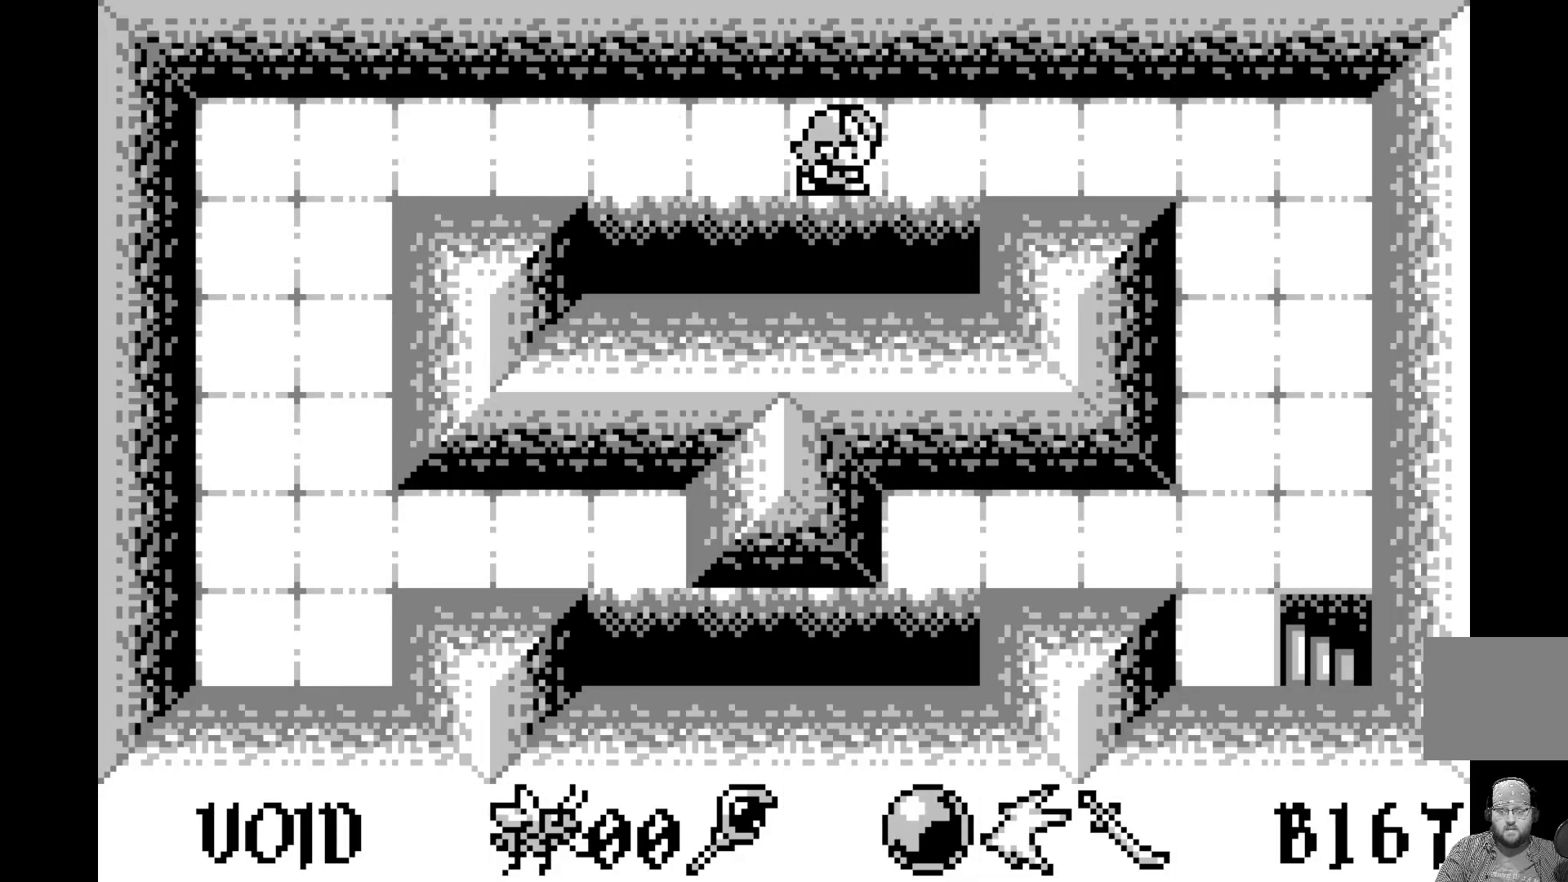
{"buttons": [], "left_stick": "center", "events": [[33, "DPAD_RIGHT", "down"], [133, "DPAD_RIGHT", "up"], [200, "DPAD_RIGHT", "down"], [283, "DPAD_RIGHT", "up"], [350, "DPAD_RIGHT", "down"], [450, "DPAD_RIGHT", "up"]]}
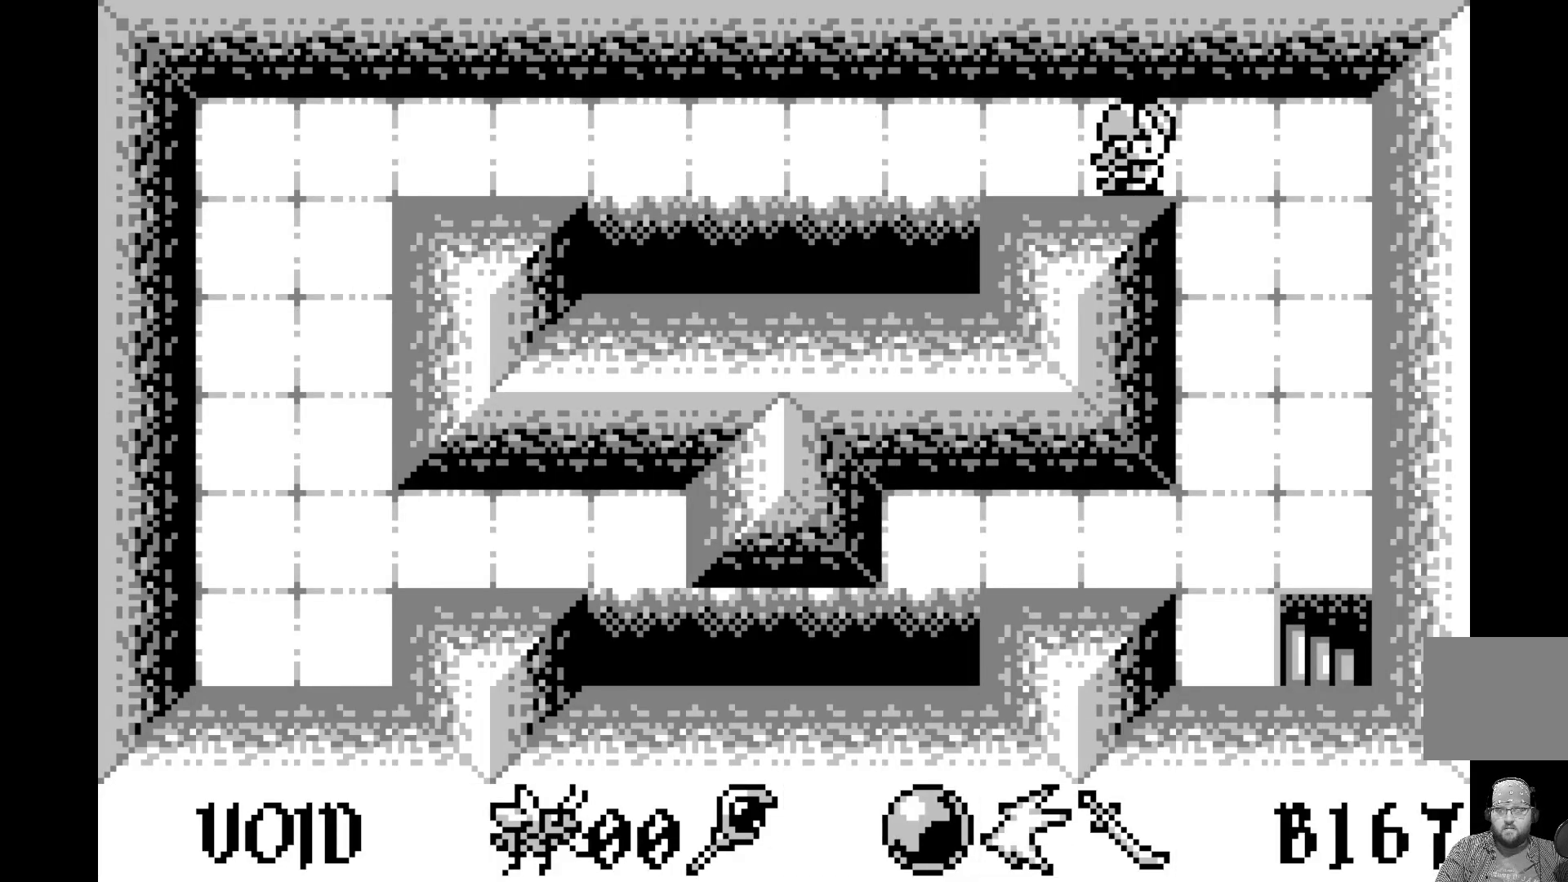
{"buttons": ["DPAD_DOWN"], "left_stick": "center", "events": [[17, "DPAD_RIGHT", "down"], [100, "DPAD_RIGHT", "up"], [183, "DPAD_RIGHT", "down"], [283, "DPAD_RIGHT", "up"], [417, "DPAD_DOWN", "down"]]}
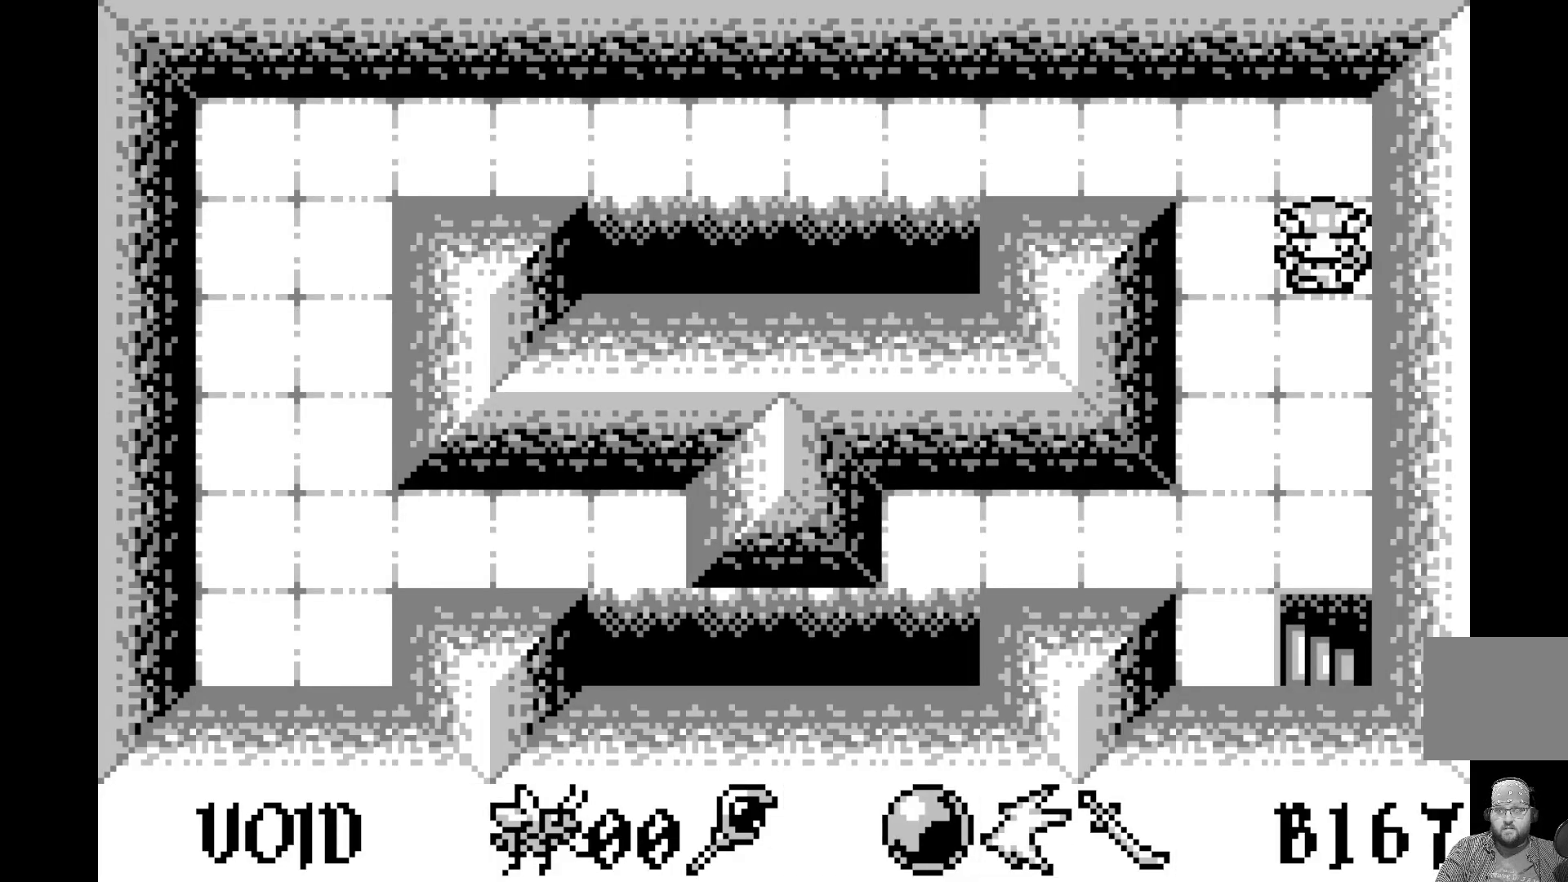
{"buttons": ["DPAD_DOWN"], "left_stick": "center", "events": [[17, "DPAD_DOWN", "up"], [83, "DPAD_DOWN", "down"], [200, "DPAD_DOWN", "up"], [250, "DPAD_DOWN", "down"], [367, "DPAD_DOWN", "up"], [433, "DPAD_DOWN", "down"]]}
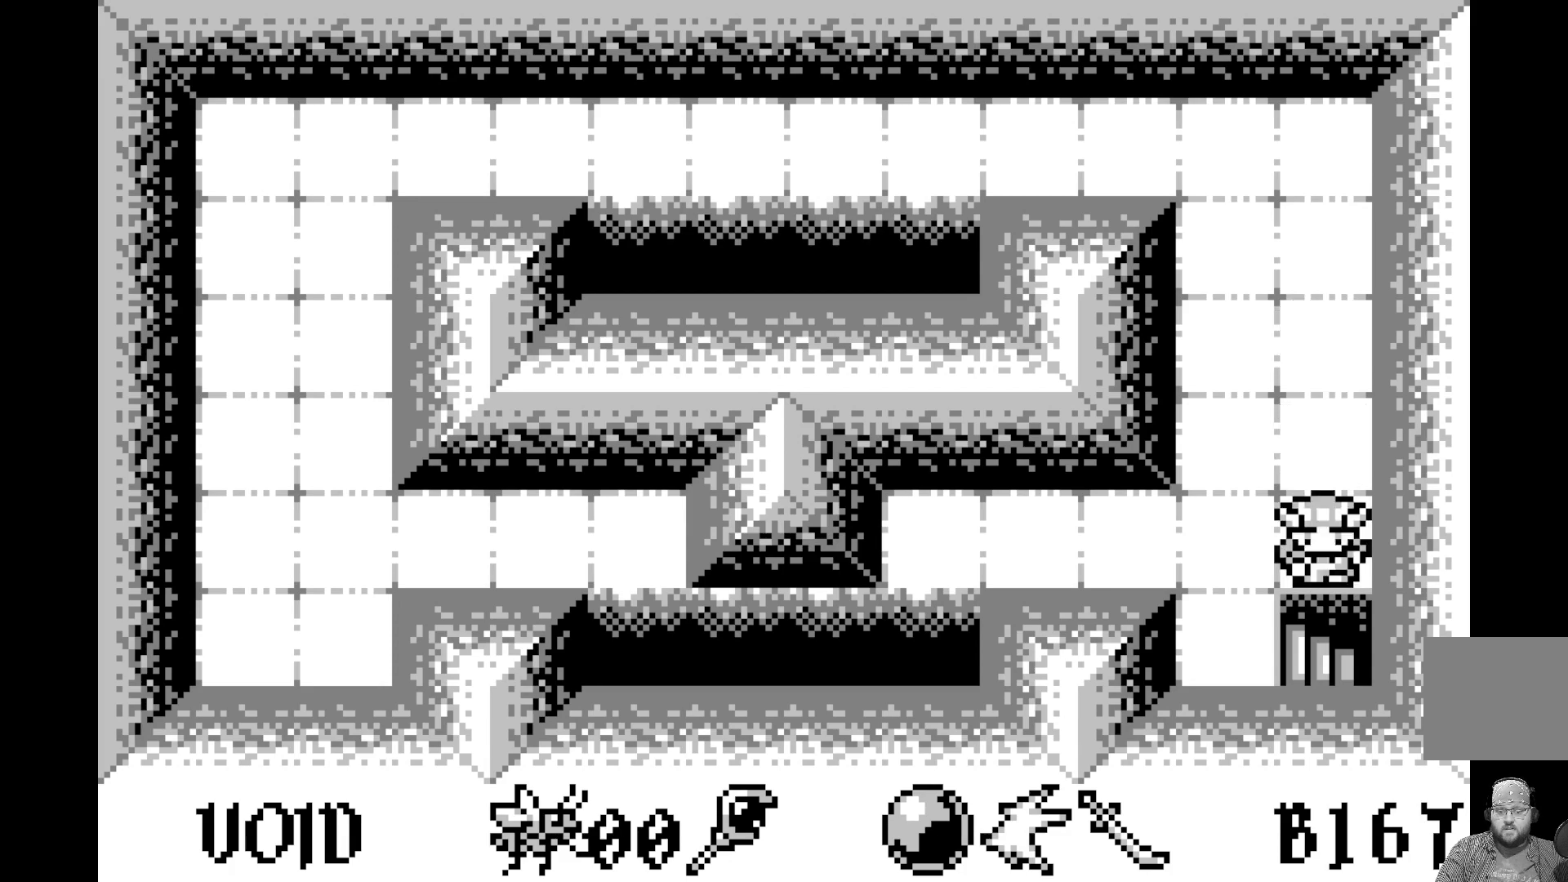
{"buttons": [], "left_stick": "center", "events": [[33, "DPAD_DOWN", "up"], [117, "DPAD_DOWN", "down"], [200, "DPAD_DOWN", "up"], [300, "DPAD_DOWN", "down"], [367, "DPAD_DOWN", "up"]]}
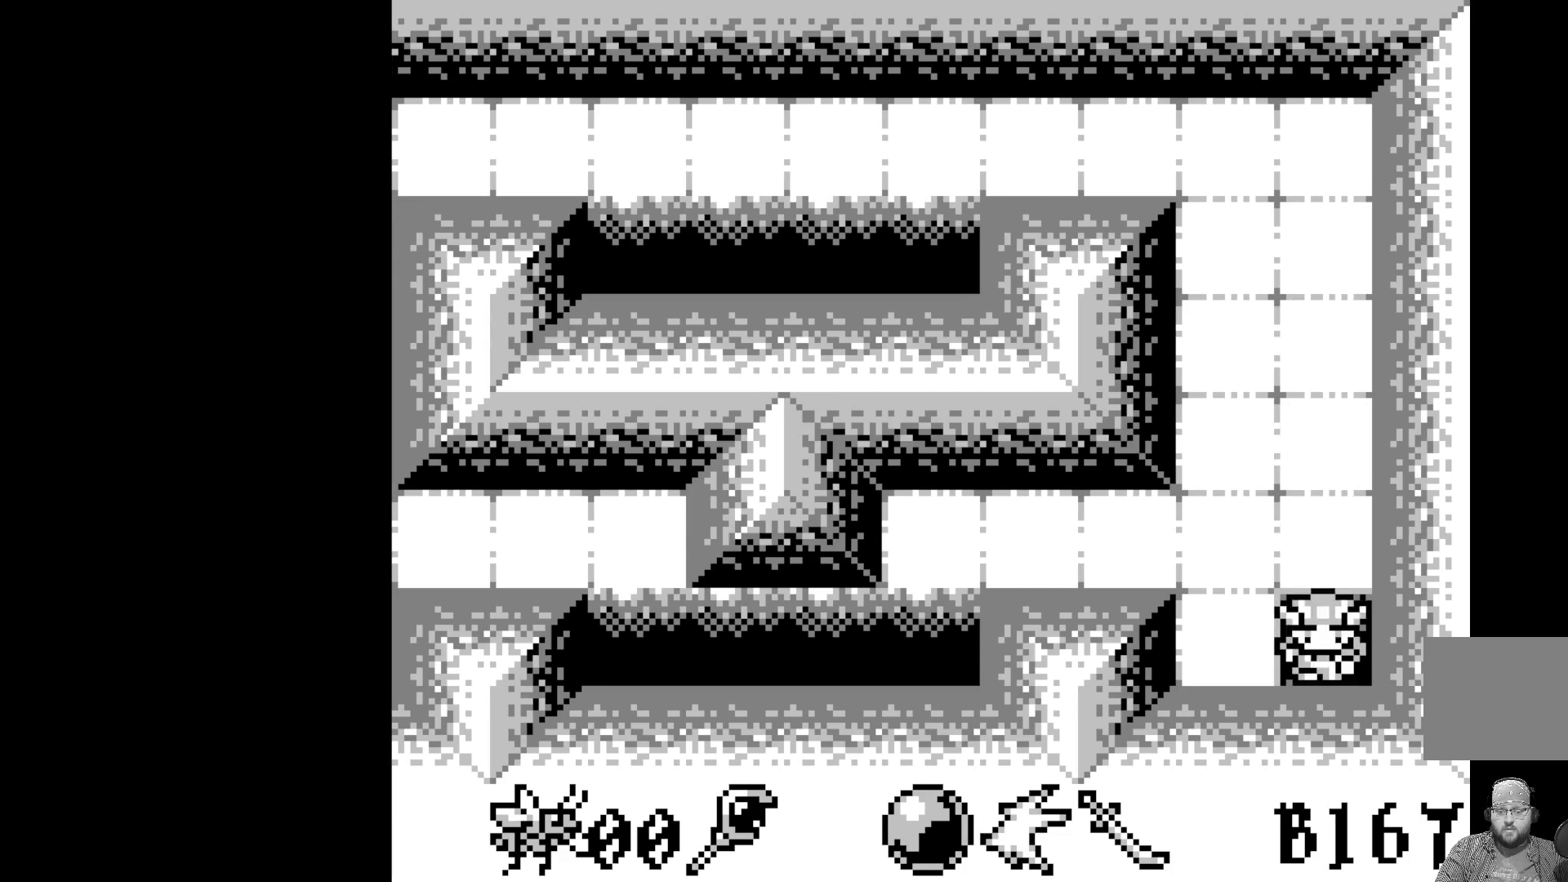
{"buttons": [], "left_stick": "center", "events": []}
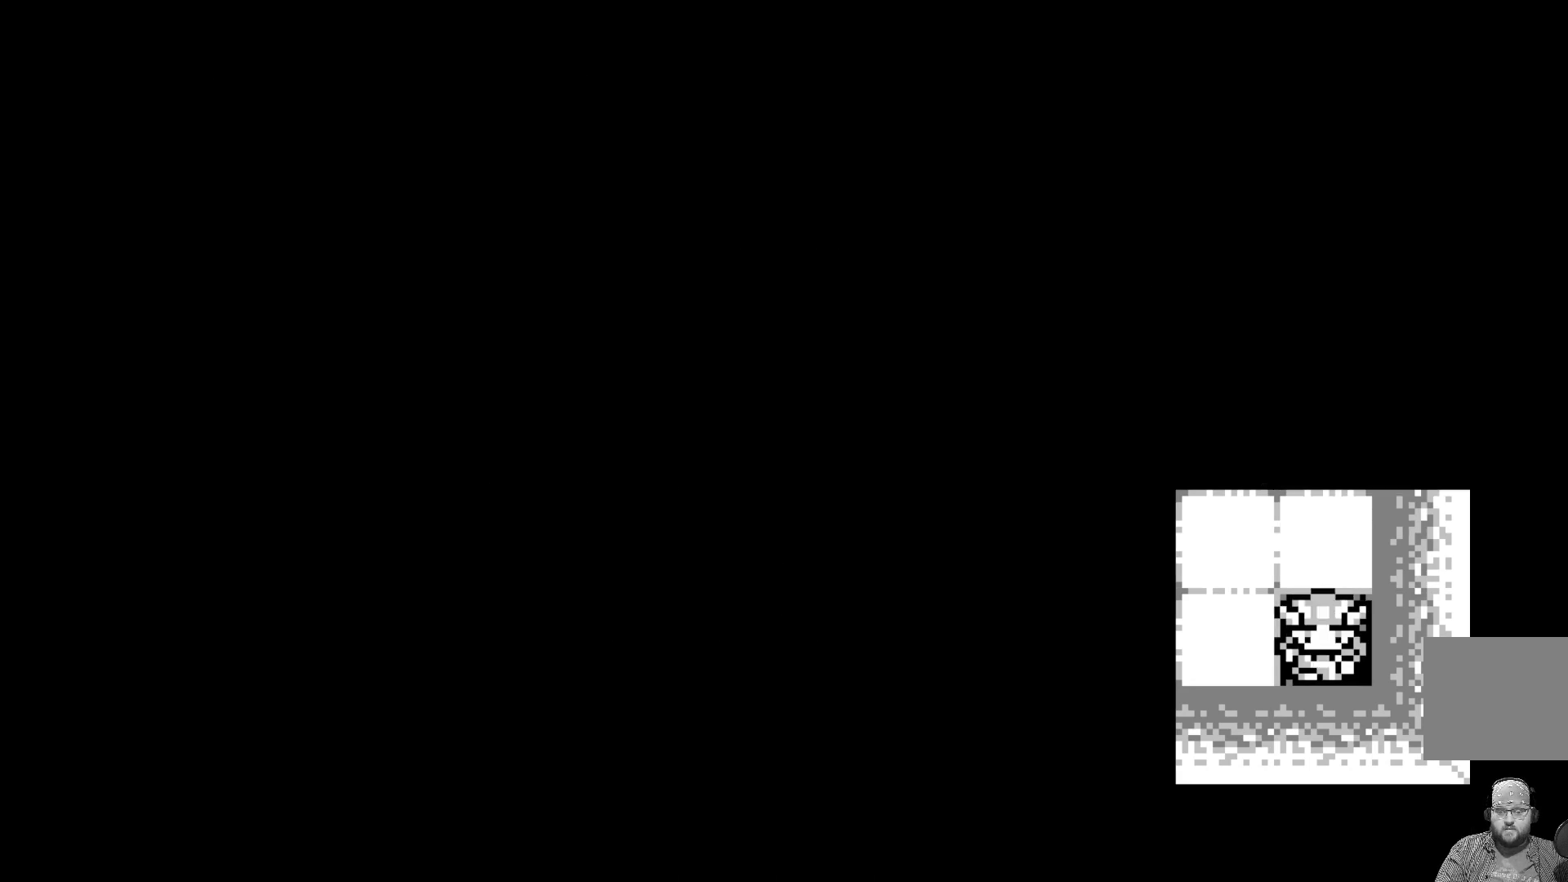
{"buttons": [], "left_stick": "center", "events": []}